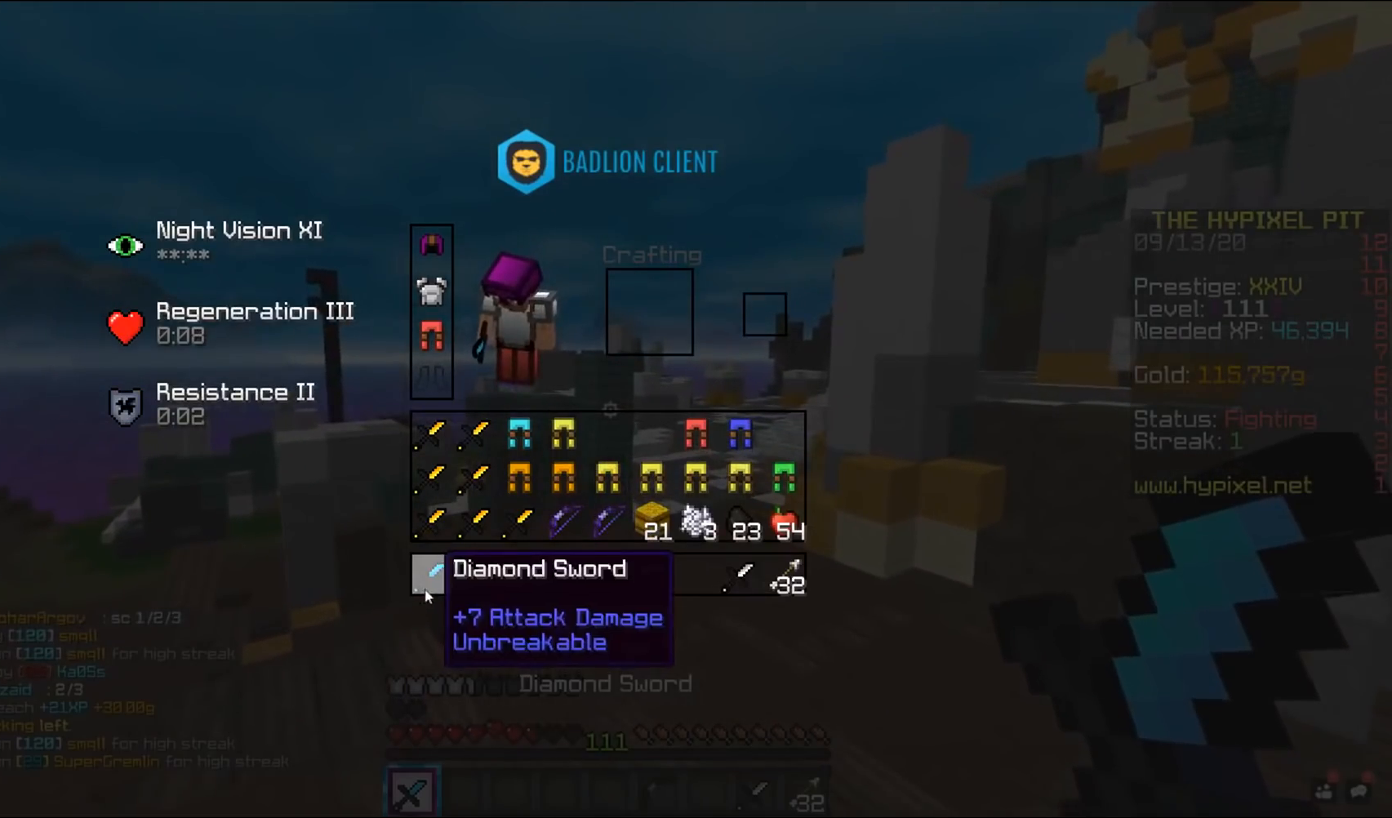
Gameplay with keyboard and mouse; each line is a JSON object with the keys and mouse buttons held at the frame after it. "events" lists presses ("down") and releases ("up") of "a", "d", "s", "space", "w", "mouse_left" and "mouse_right" between this image and that frame as [ms after this image, input, new state], when the widget could be followed in between. "mouse_left", "mouse_right" = the "left", "right" buttons of the "mouse" list. No other keys are recorded. Fast repeated clicks can show as one long hold. Mouse movement is not recorded.
{"keys": [], "mouse": [], "events": []}
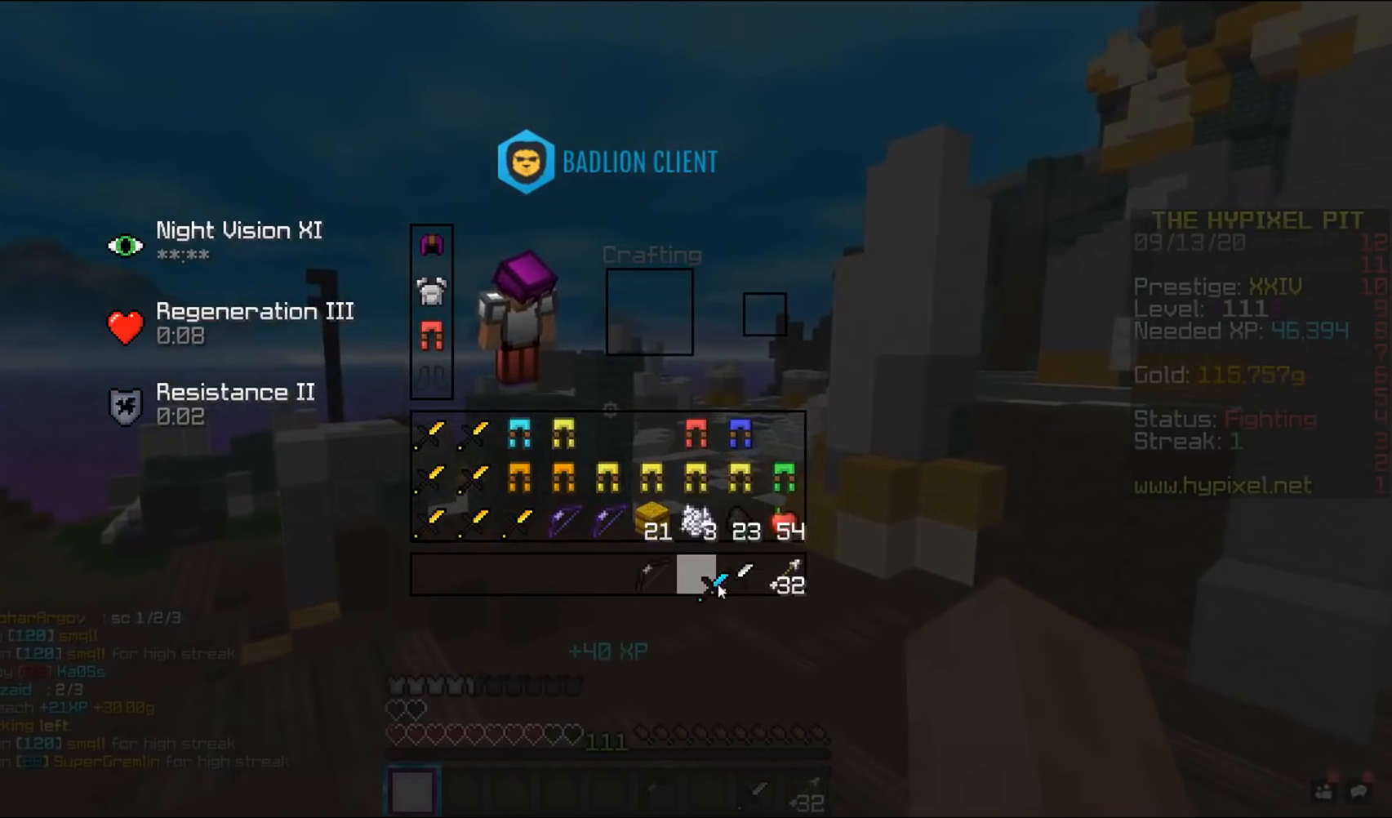
{"keys": [], "mouse": [], "events": []}
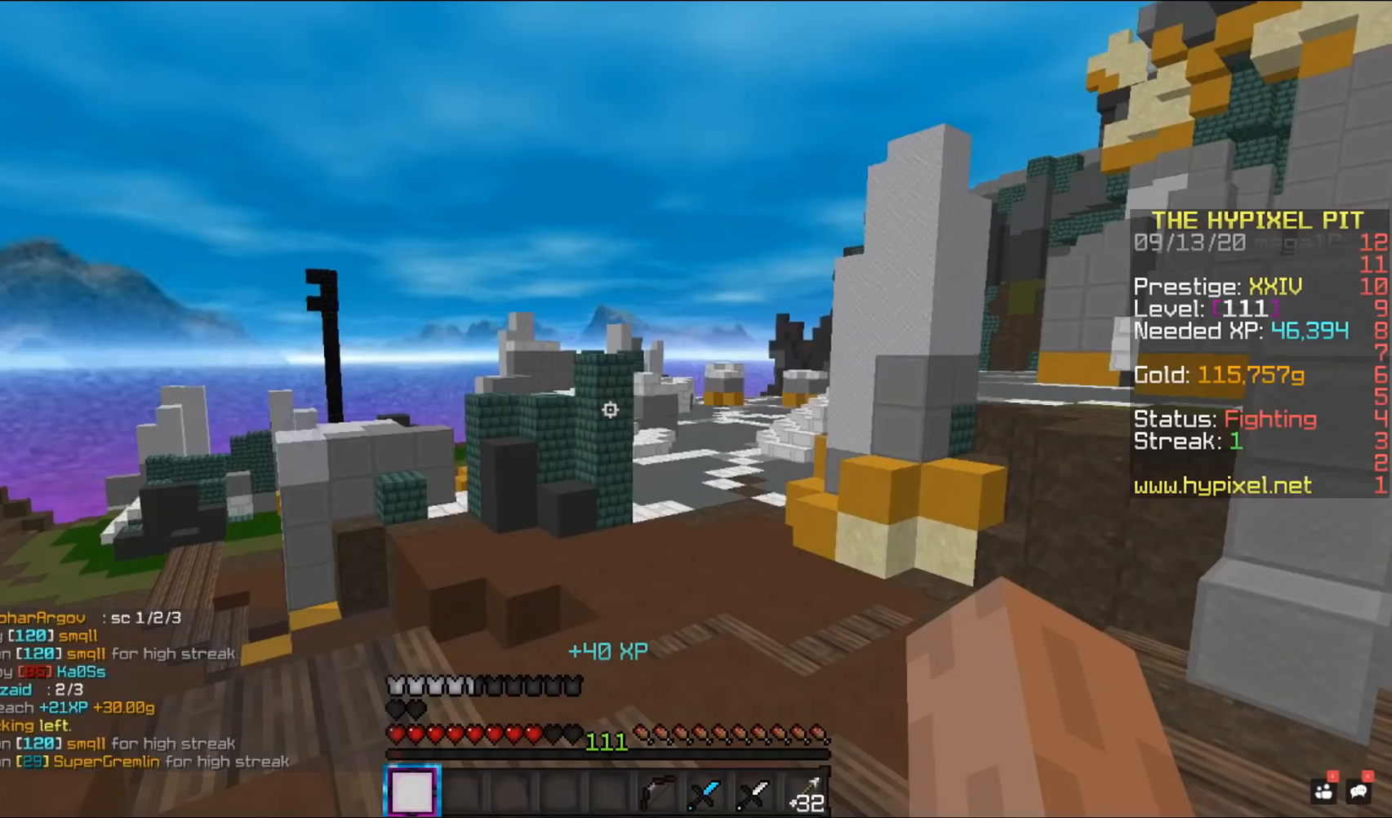
{"keys": ["space", "w"], "mouse": [], "events": [[167, "w", "down"], [283, "space", "down"]]}
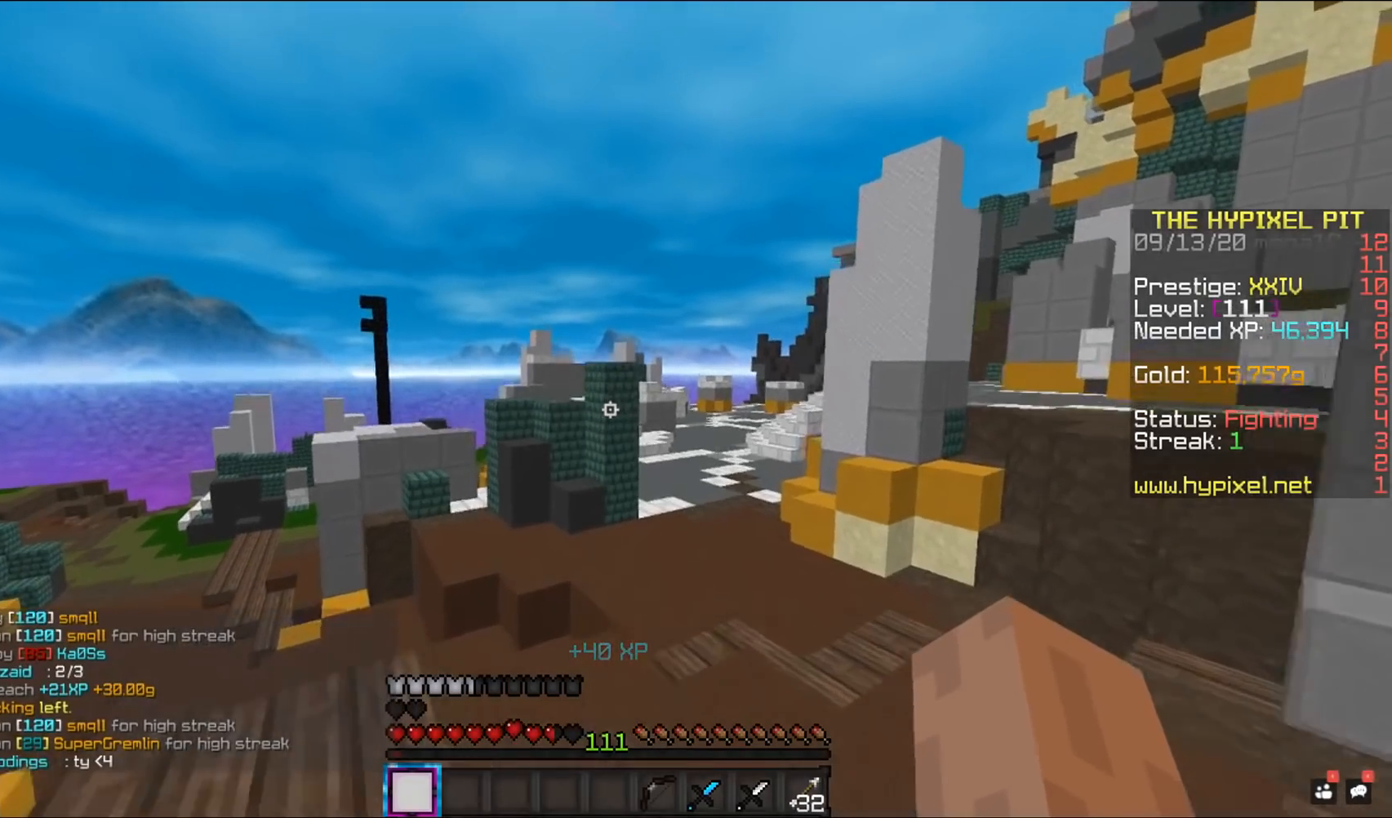
{"keys": ["space", "w"], "mouse": [], "events": [[133, "space", "up"], [133, "w", "up"], [217, "w", "down"], [400, "space", "down"]]}
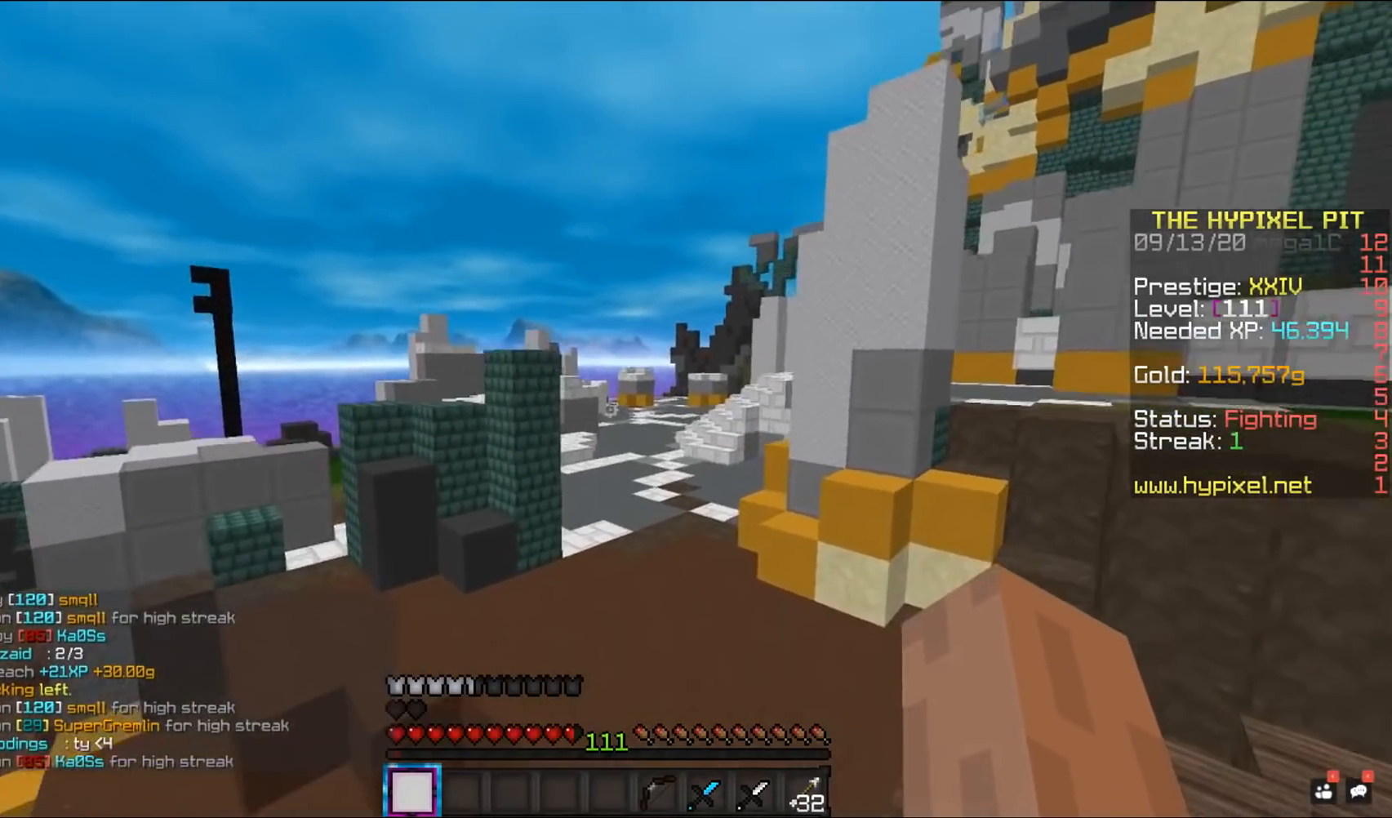
{"keys": ["space", "w"], "mouse": [], "events": []}
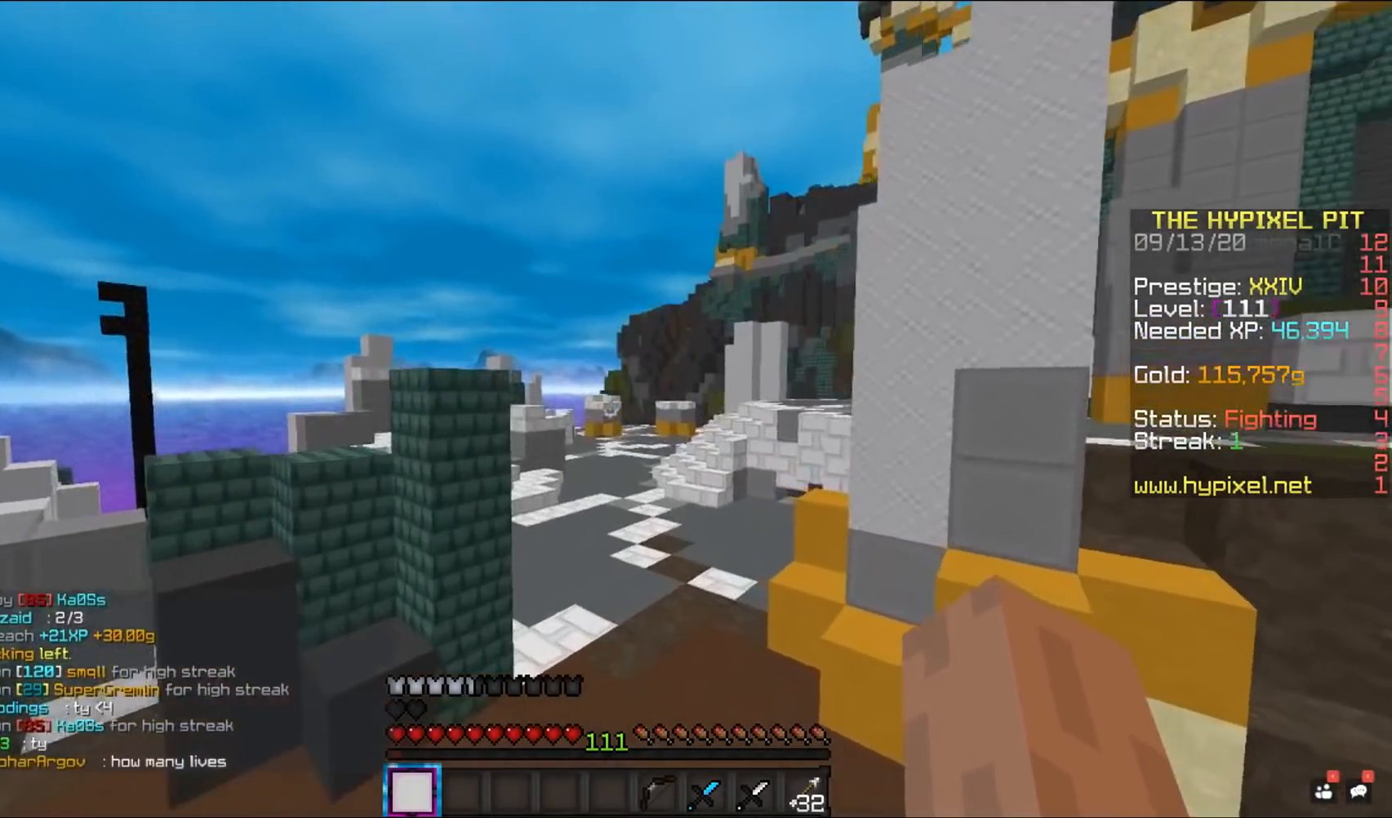
{"keys": ["a", "space", "w"], "mouse": [], "events": [[483, "a", "down"]]}
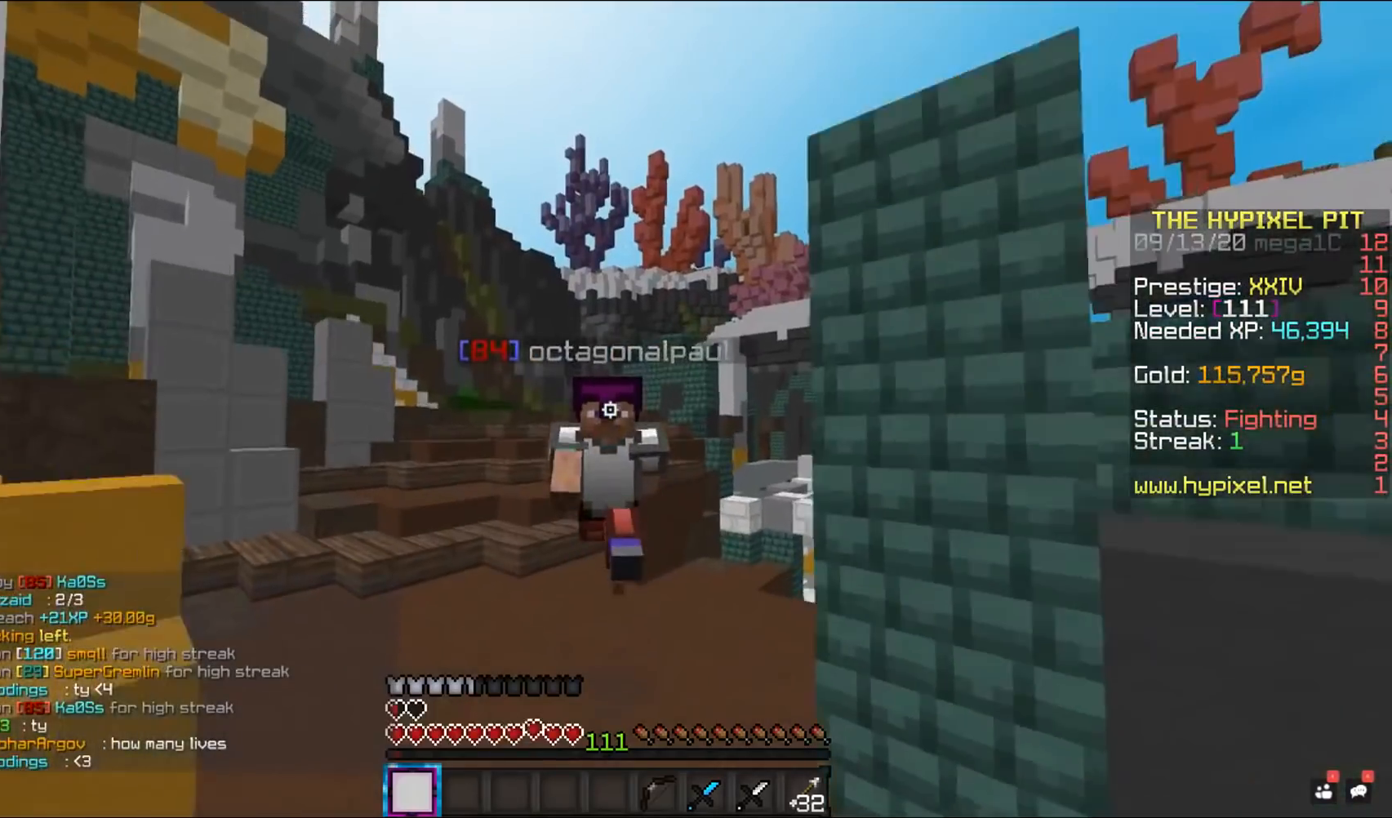
{"keys": ["a", "w"], "mouse": ["left"], "events": [[200, "a", "up"], [450, "a", "down"], [450, "mouse_left", "down"], [450, "space", "up"]]}
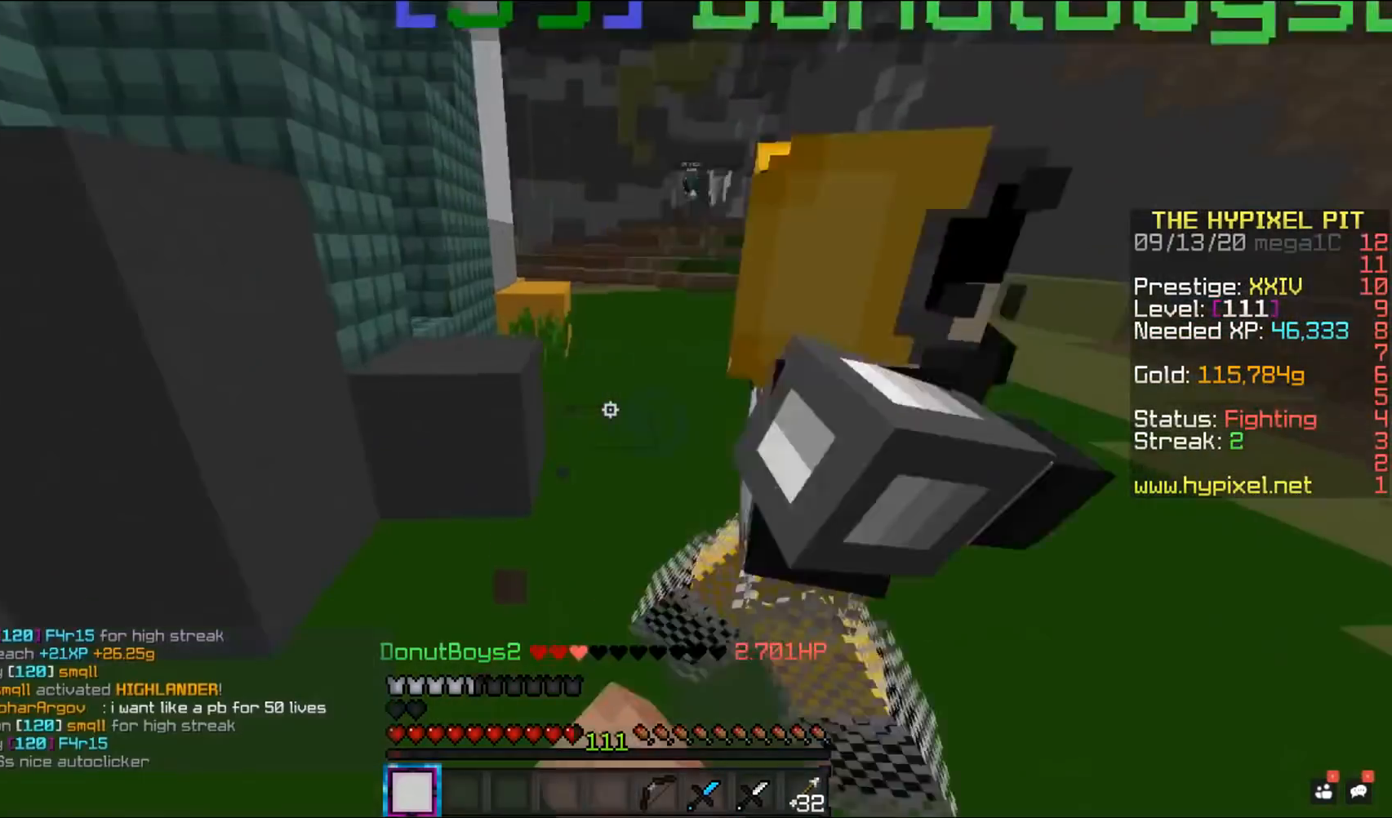
{"keys": ["w"], "mouse": ["left"], "events": [[200, "a", "up"]]}
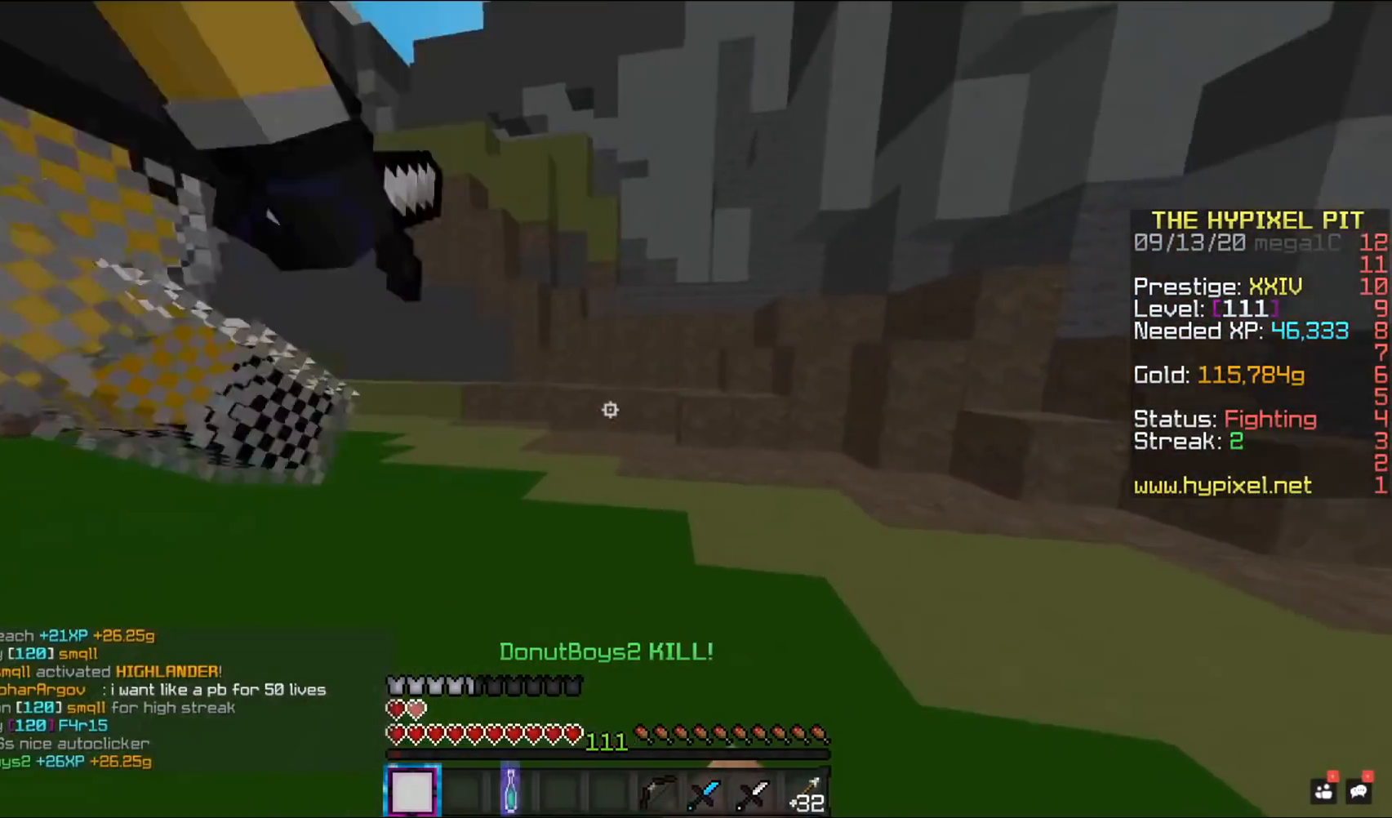
{"keys": ["space", "w"], "mouse": [], "events": [[133, "w", "up"], [250, "w", "down"], [350, "mouse_left", "up"], [400, "space", "down"]]}
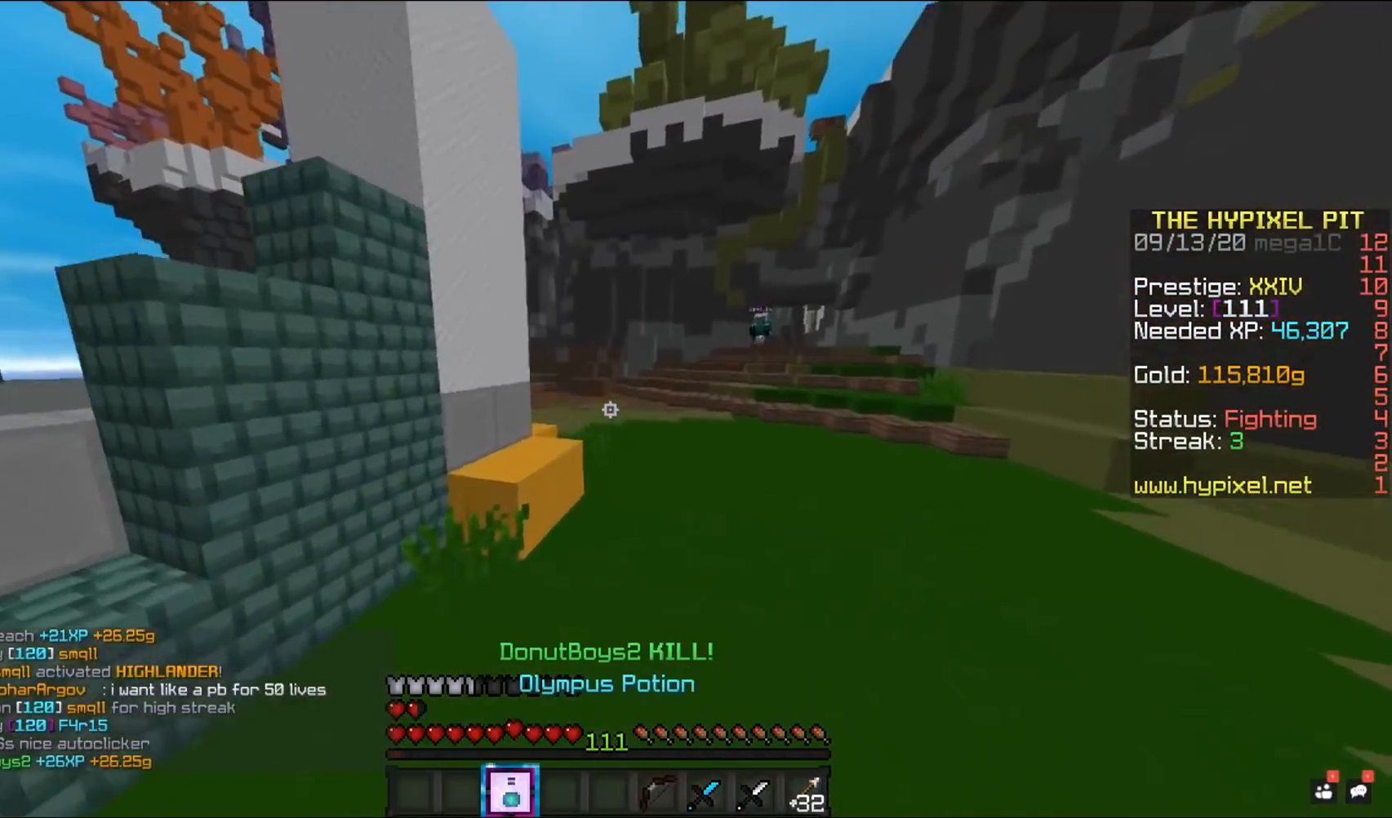
{"keys": [], "mouse": ["right"], "events": [[17, "mouse_right", "down"], [167, "space", "up"], [383, "w", "up"]]}
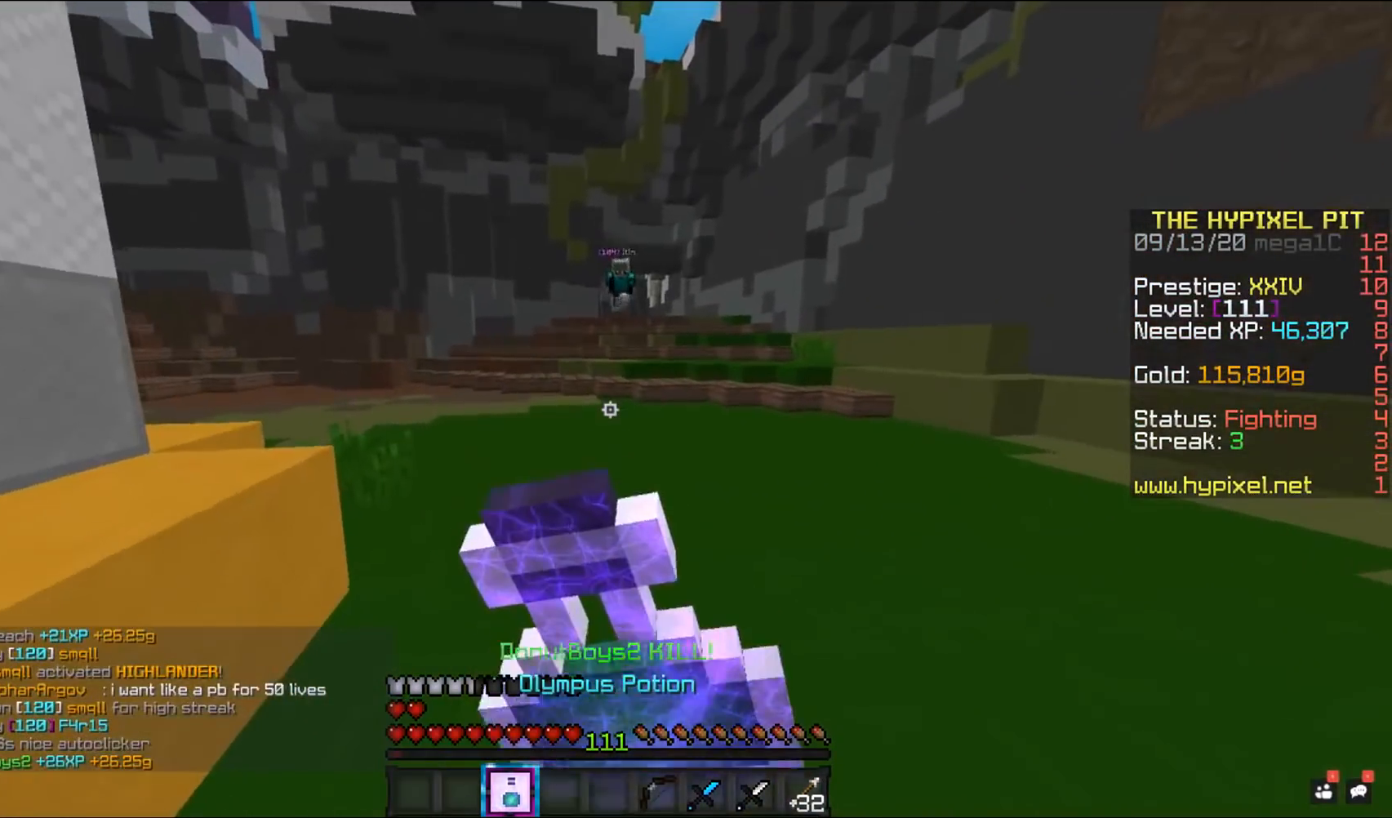
{"keys": ["d"], "mouse": ["right"], "events": [[133, "d", "down"]]}
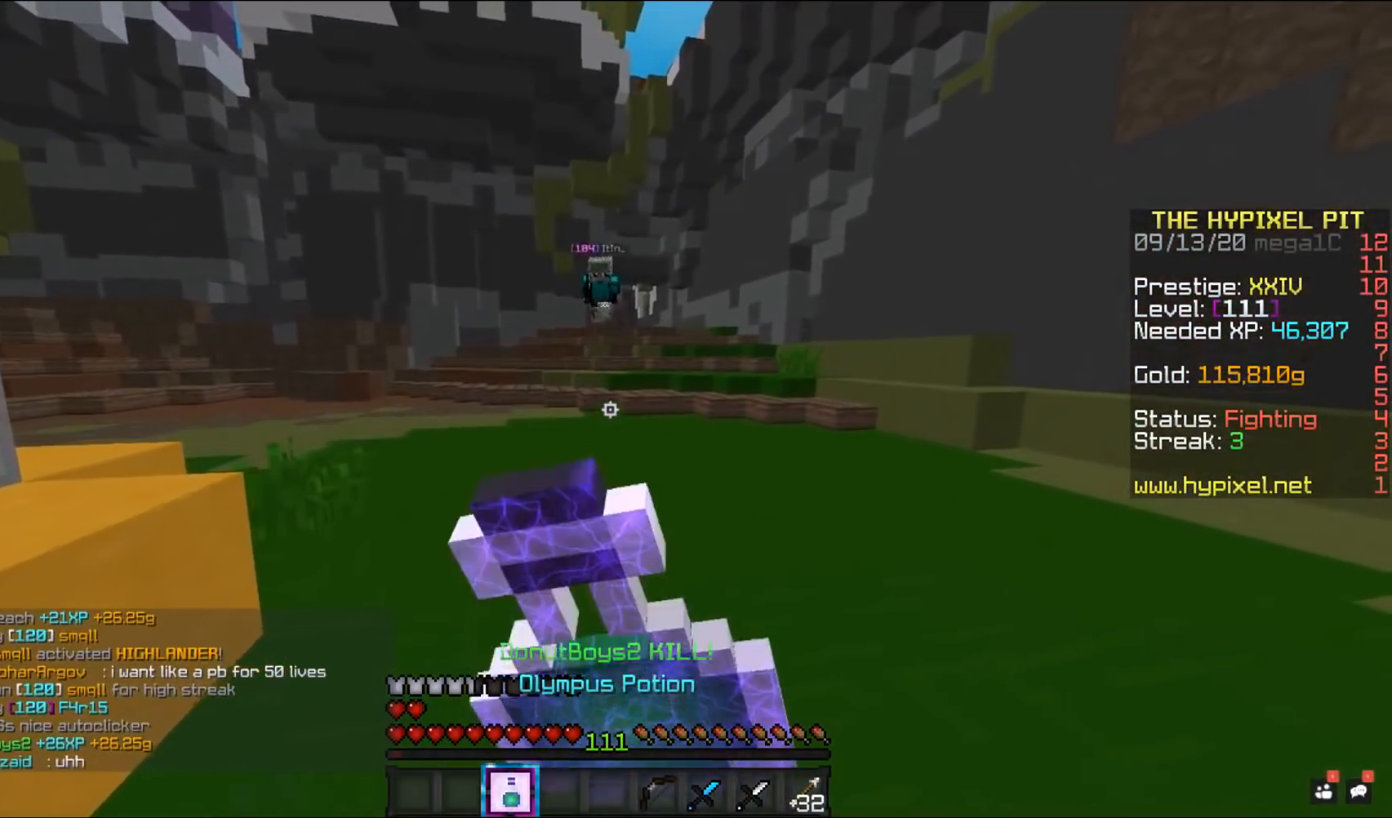
{"keys": ["d", "w"], "mouse": ["right"], "events": [[267, "w", "down"]]}
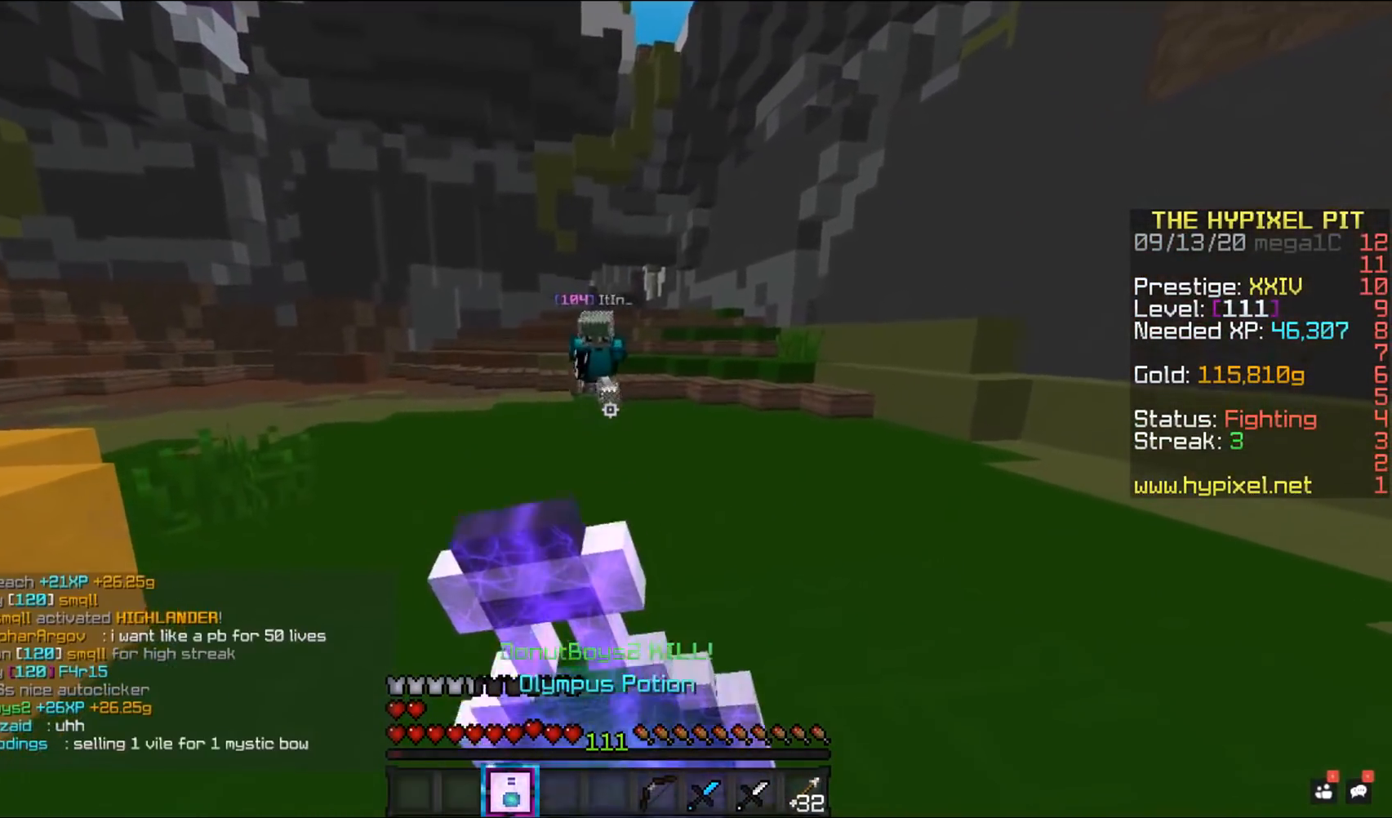
{"keys": ["d", "w"], "mouse": ["right"], "events": []}
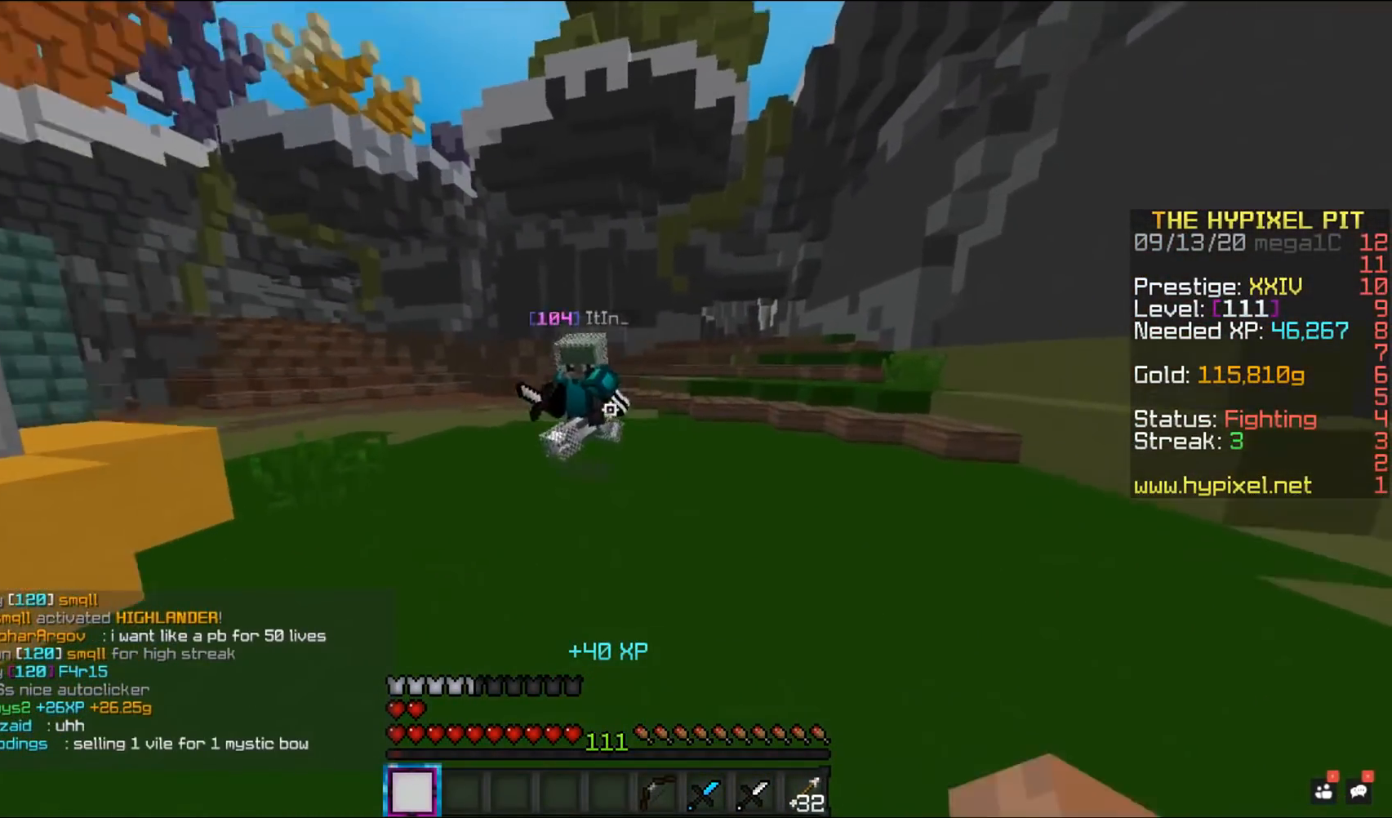
{"keys": ["w"], "mouse": ["left"], "events": [[17, "mouse_right", "up"], [233, "mouse_left", "down"], [500, "d", "up"]]}
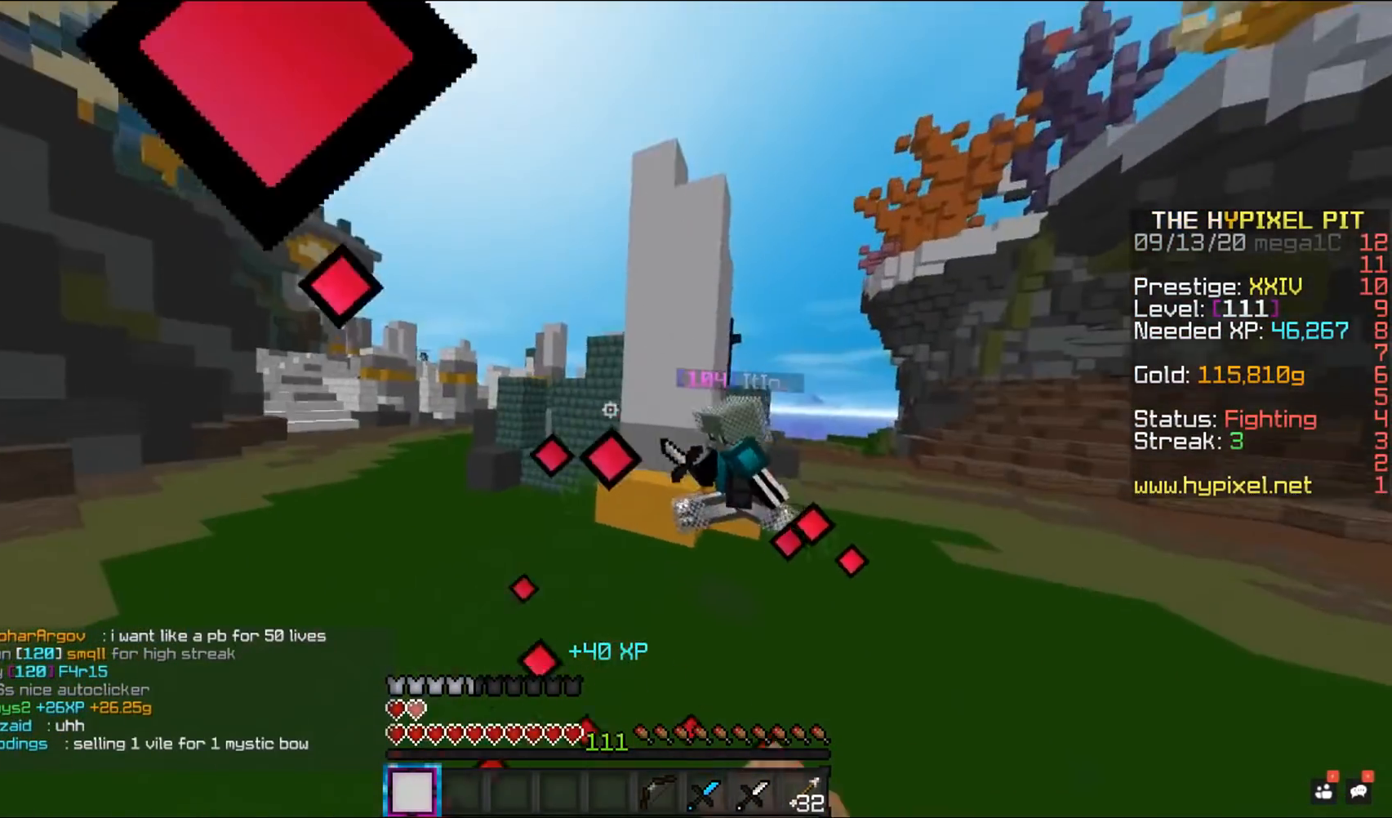
{"keys": ["w"], "mouse": ["left"], "events": [[267, "mouse_left", "up"], [350, "mouse_left", "down"]]}
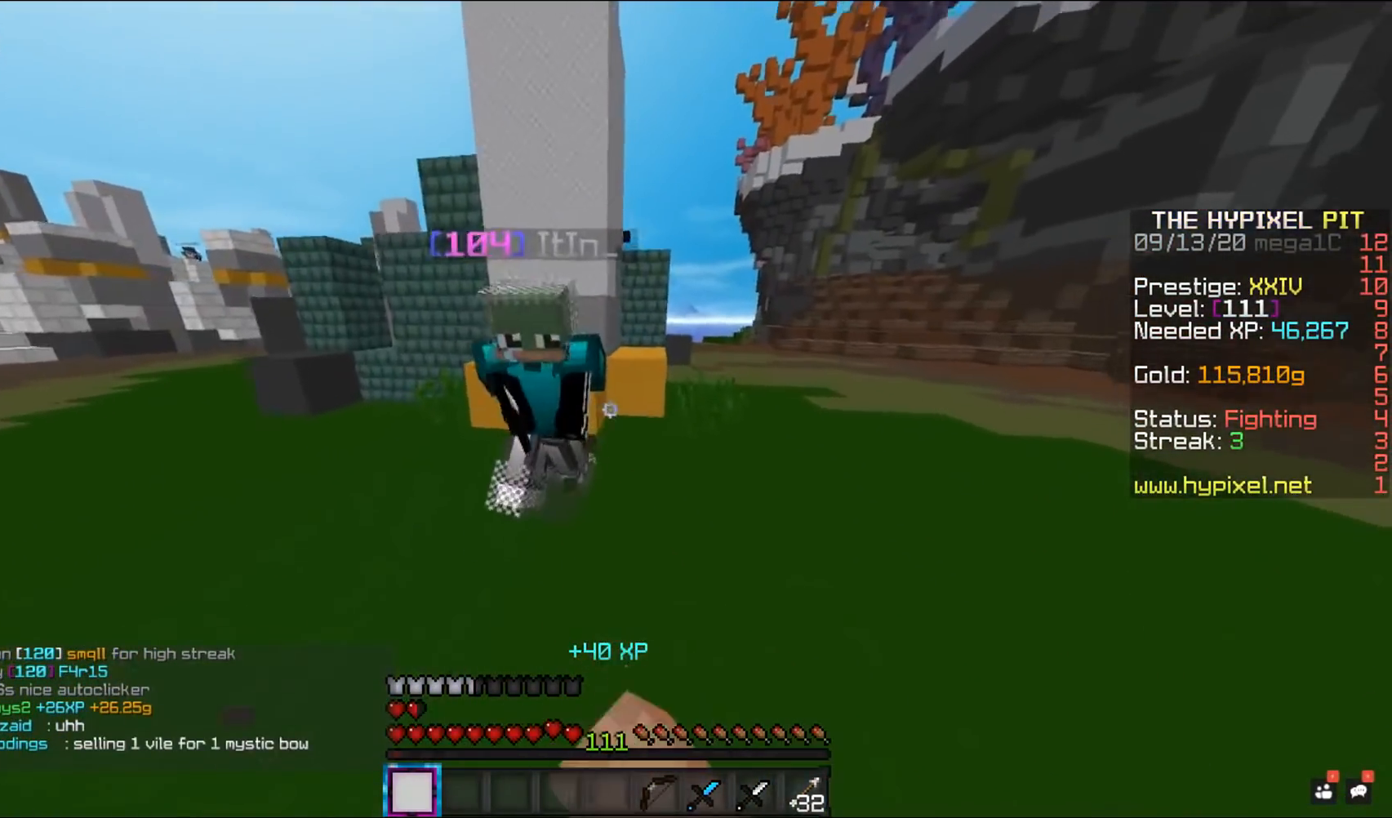
{"keys": ["w"], "mouse": ["left"], "events": [[250, "w", "up"], [467, "w", "down"]]}
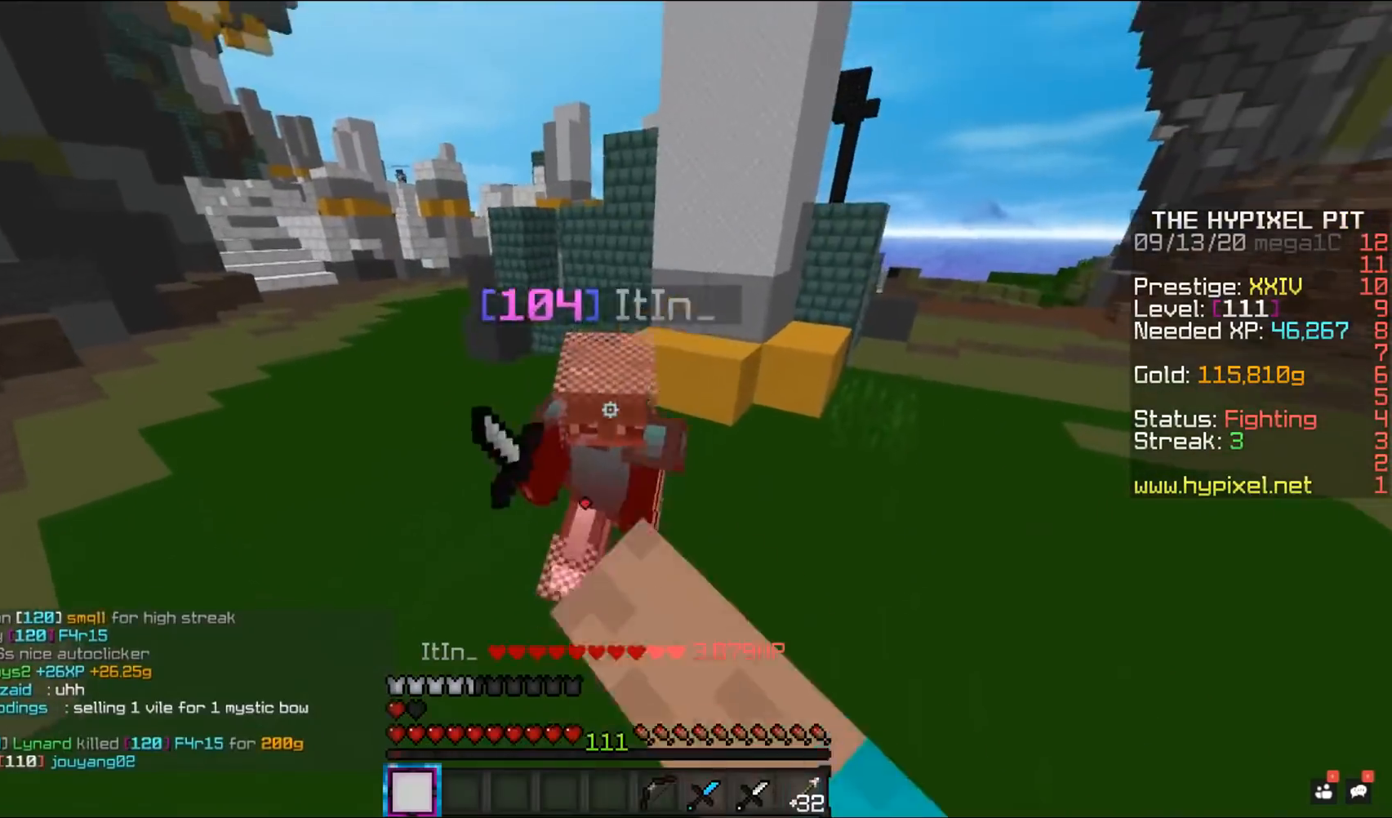
{"keys": ["w"], "mouse": ["left"], "events": []}
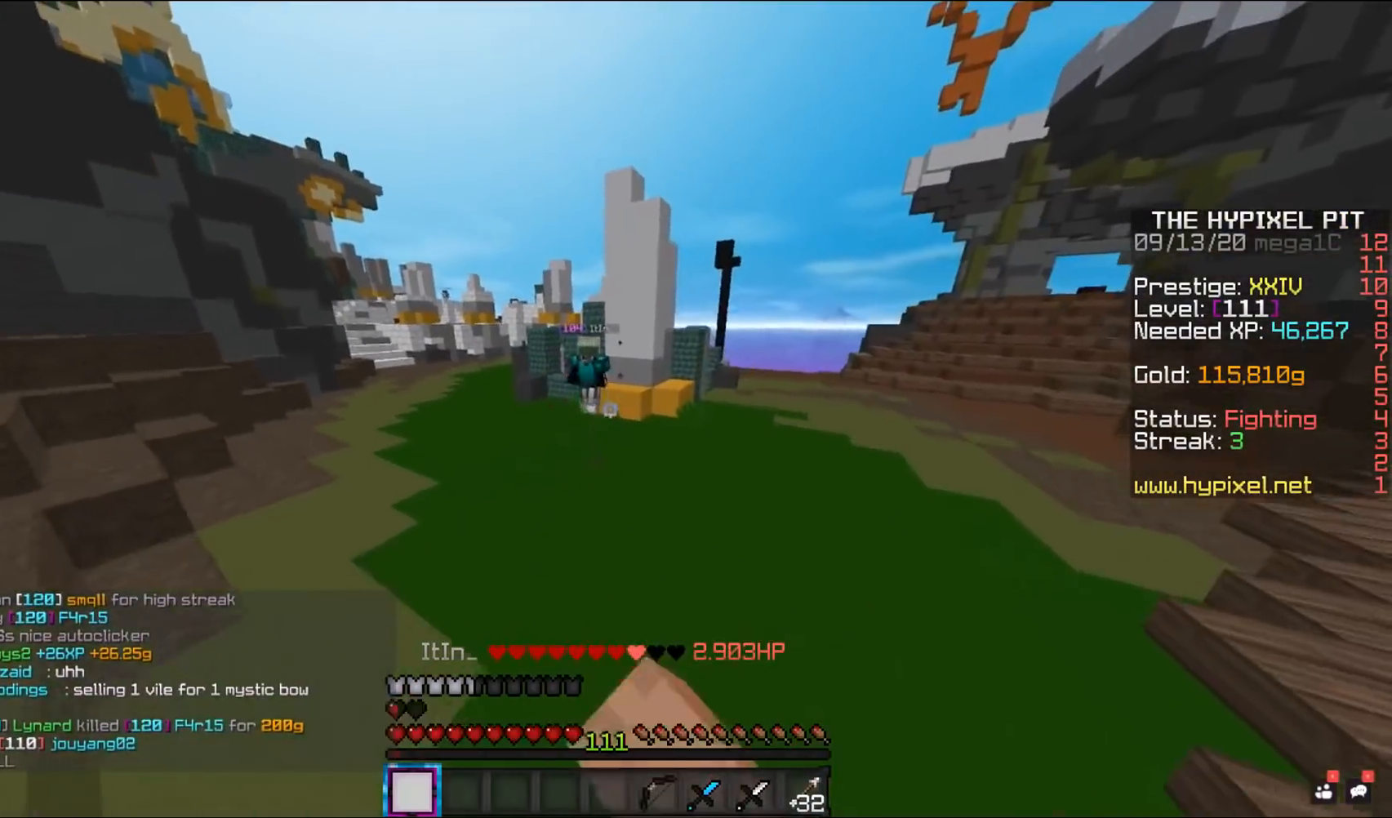
{"keys": ["a", "w"], "mouse": ["left"], "events": [[283, "mouse_left", "up"], [350, "a", "down"], [350, "mouse_left", "down"]]}
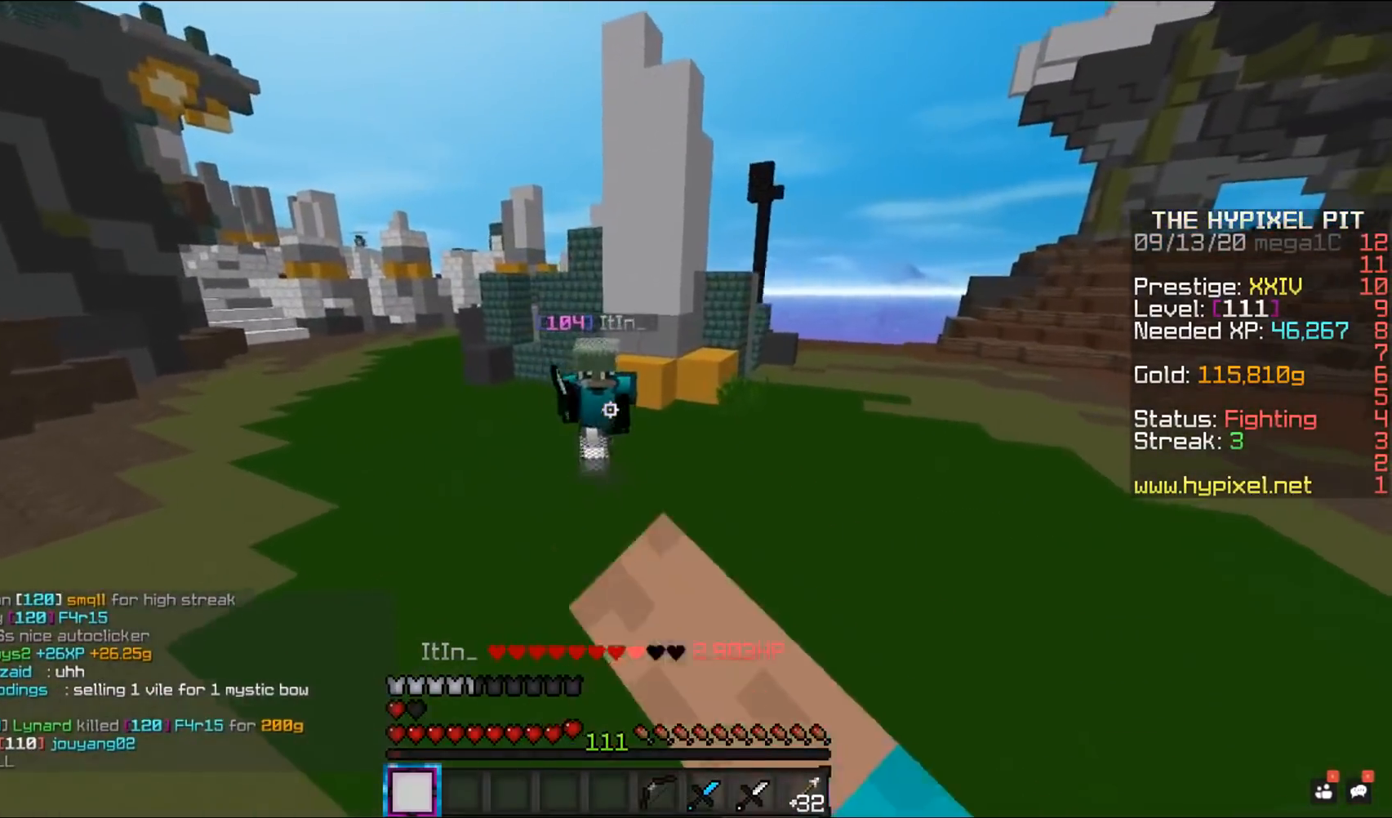
{"keys": ["a", "w"], "mouse": ["left"], "events": []}
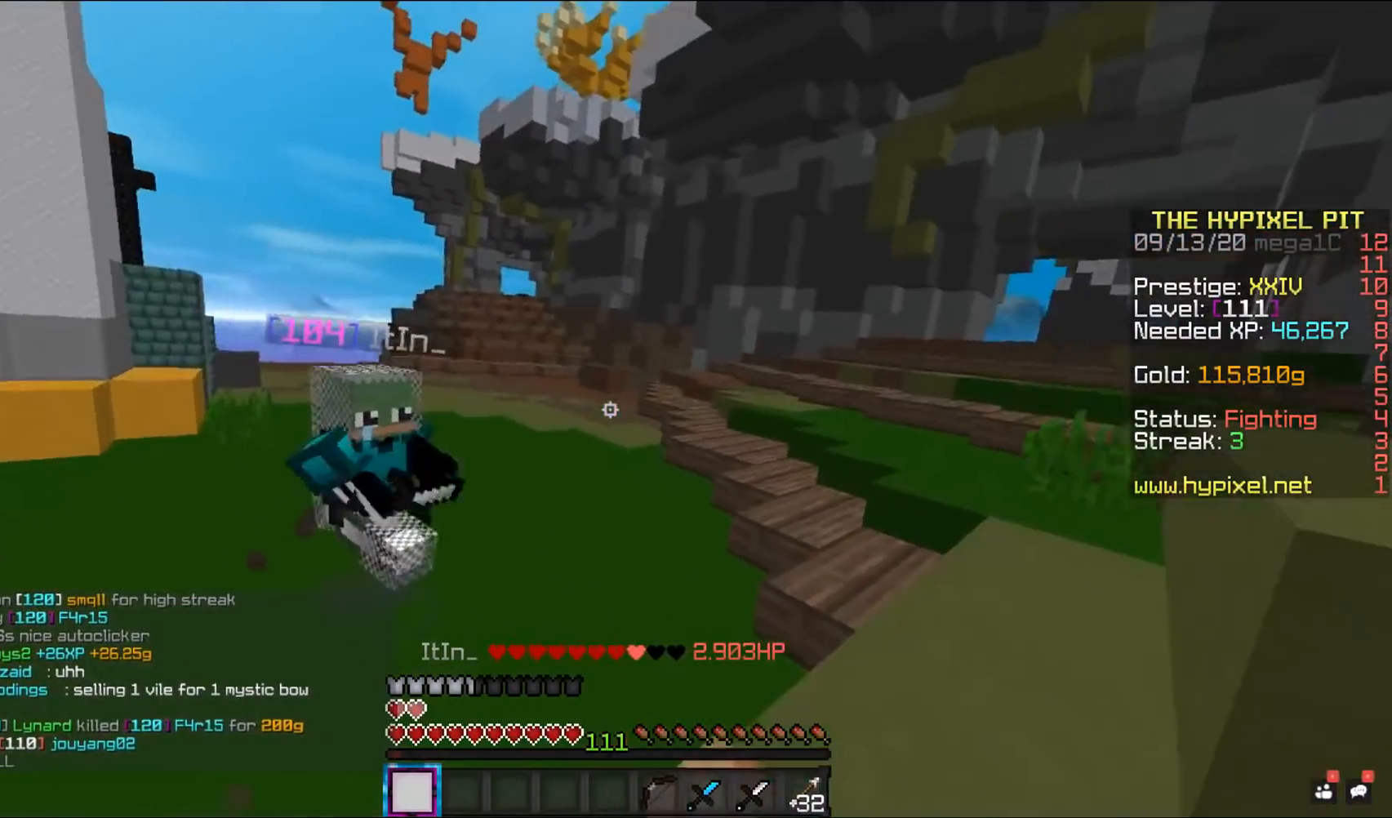
{"keys": ["w"], "mouse": ["left"], "events": [[433, "a", "up"]]}
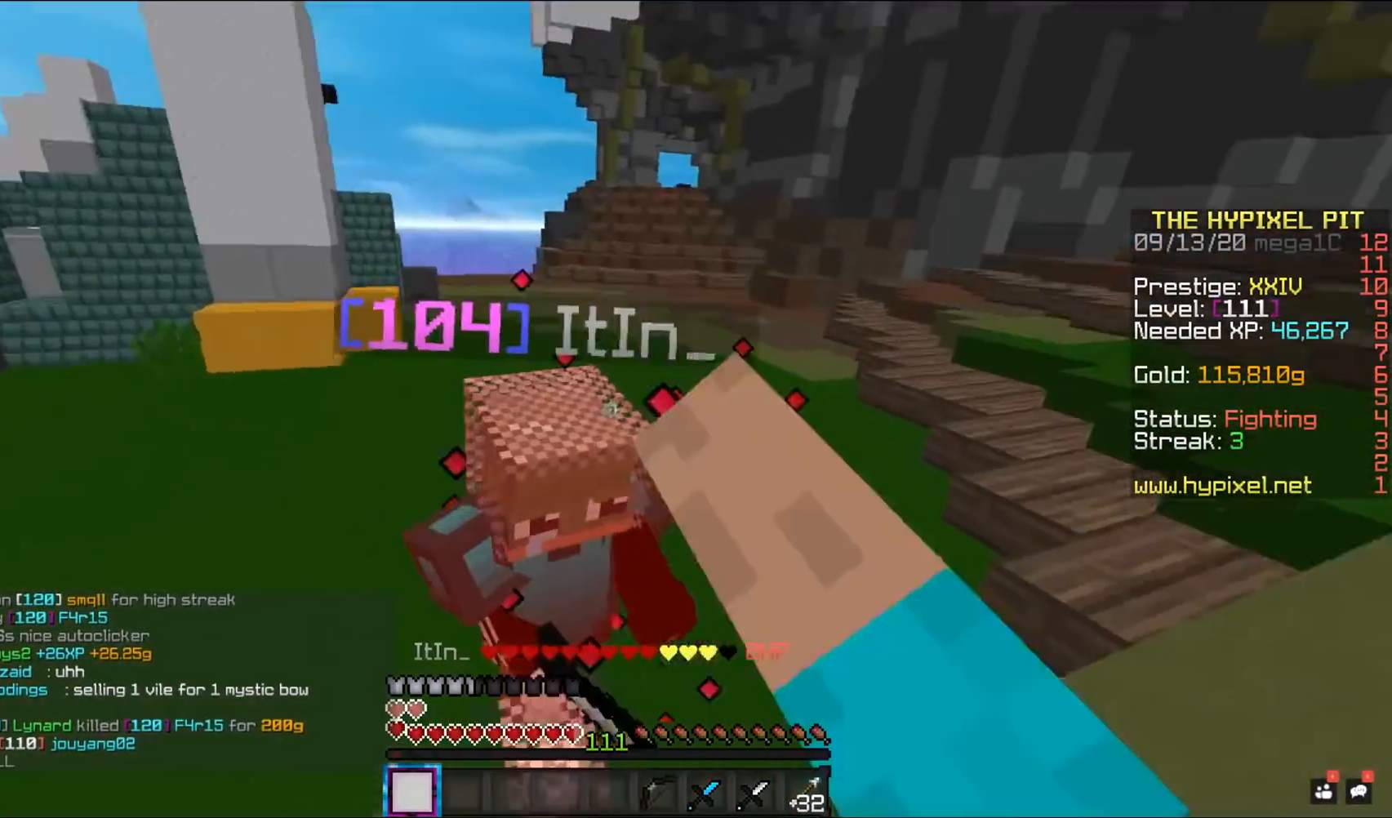
{"keys": ["w"], "mouse": ["left"], "events": [[33, "w", "up"], [200, "w", "down"]]}
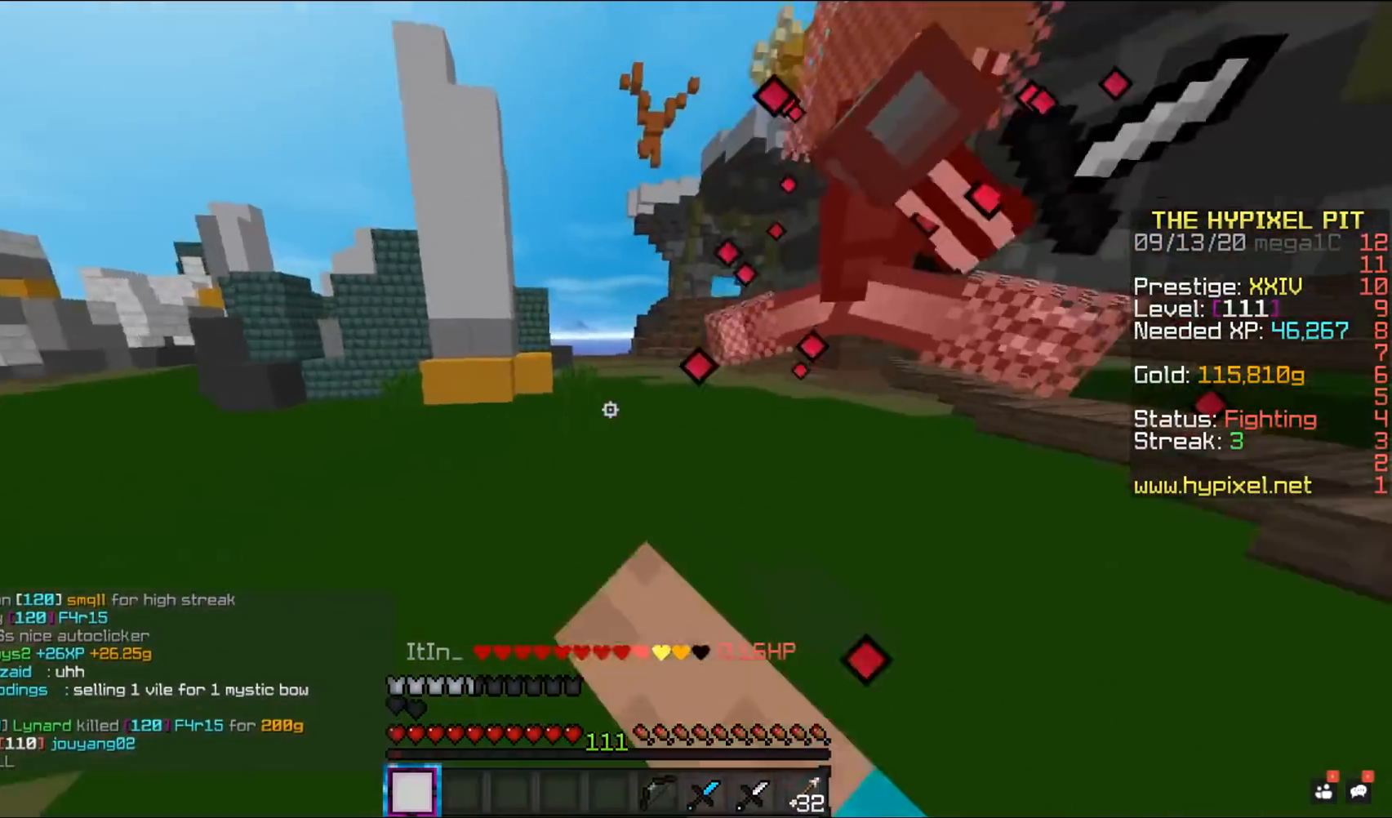
{"keys": ["d", "w"], "mouse": ["left"], "events": [[383, "w", "up"], [433, "d", "down"], [483, "w", "down"]]}
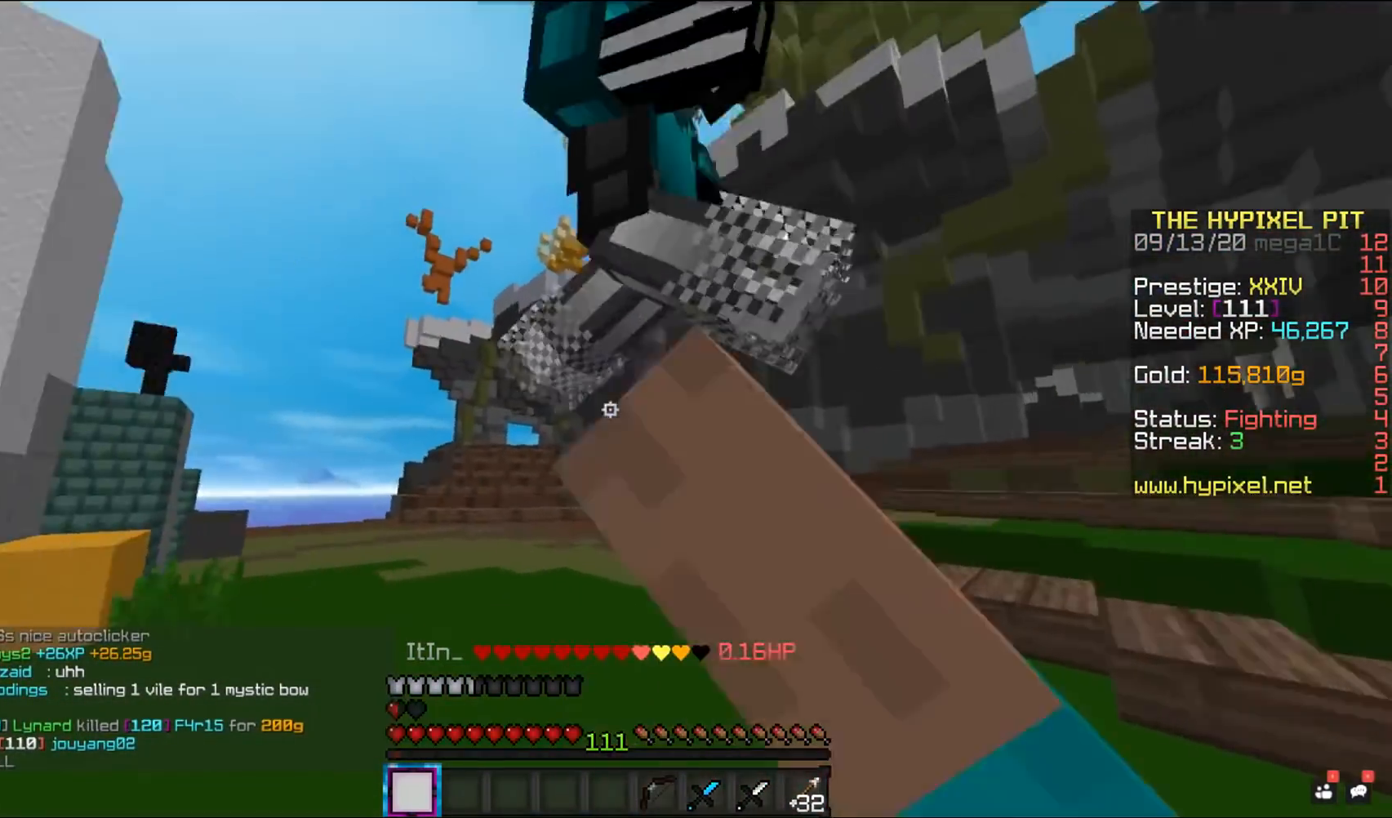
{"keys": ["d", "w"], "mouse": ["left"], "events": [[300, "w", "up"], [417, "w", "down"]]}
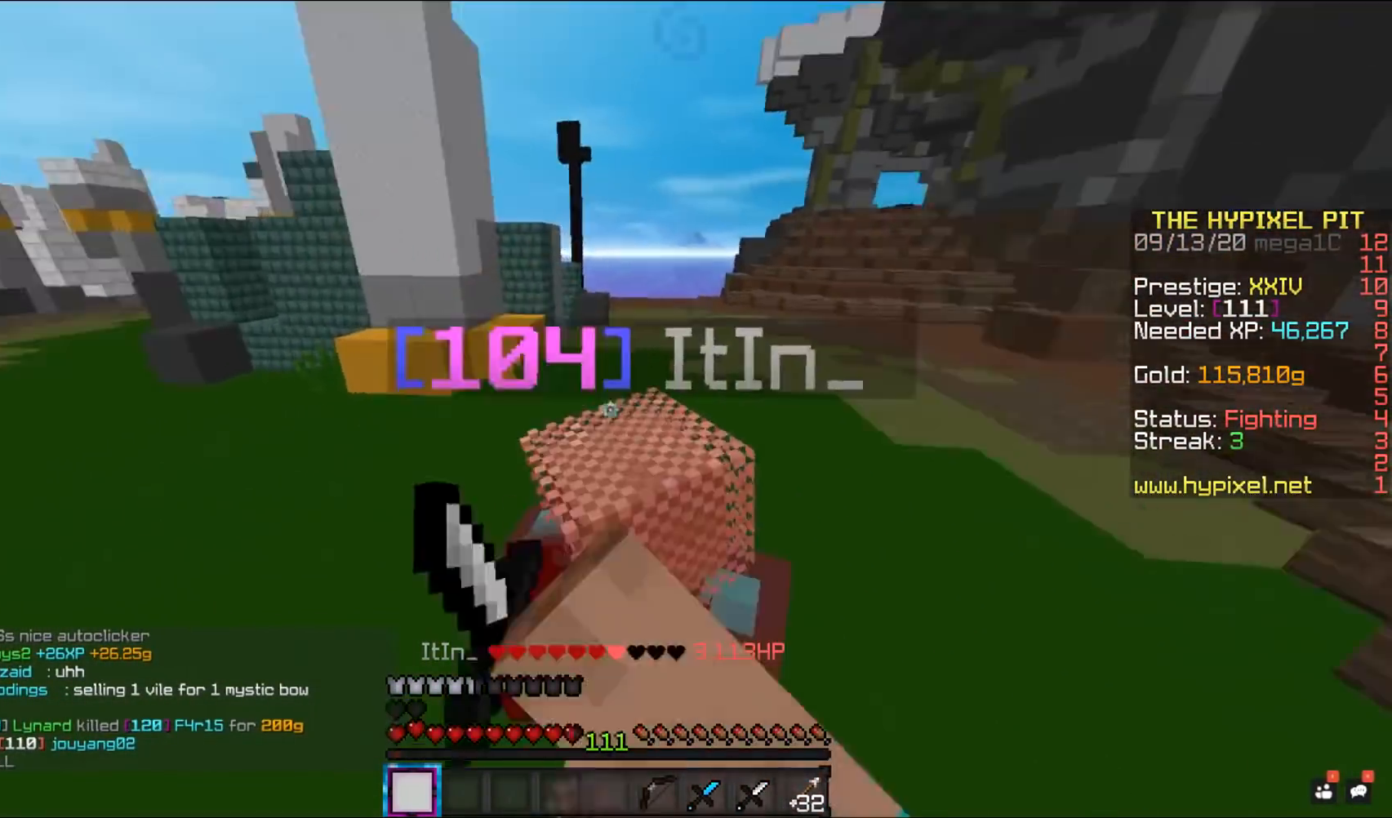
{"keys": ["d"], "mouse": ["left"], "events": [[383, "w", "up"]]}
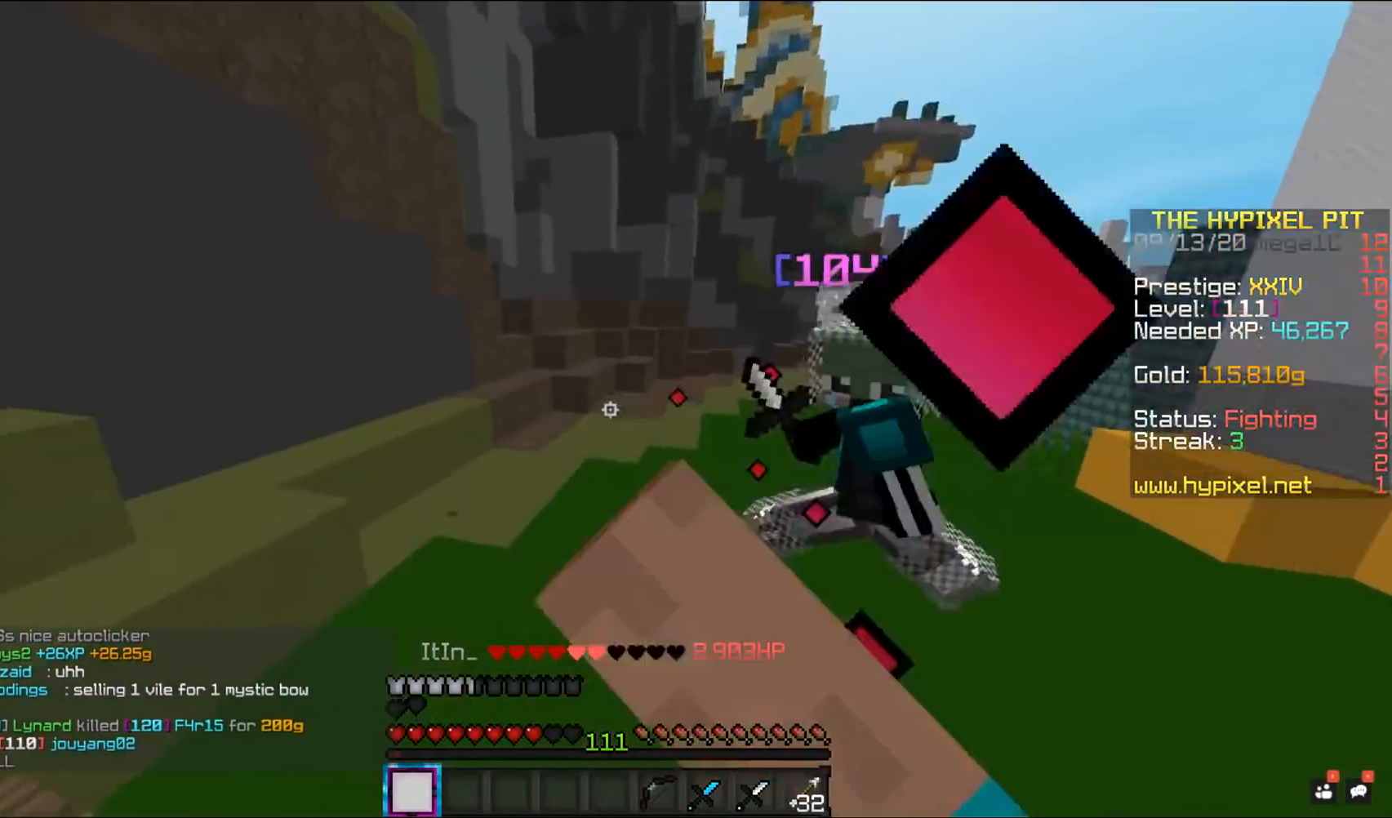
{"keys": ["w"], "mouse": ["left"], "events": [[33, "w", "down"], [400, "d", "up"]]}
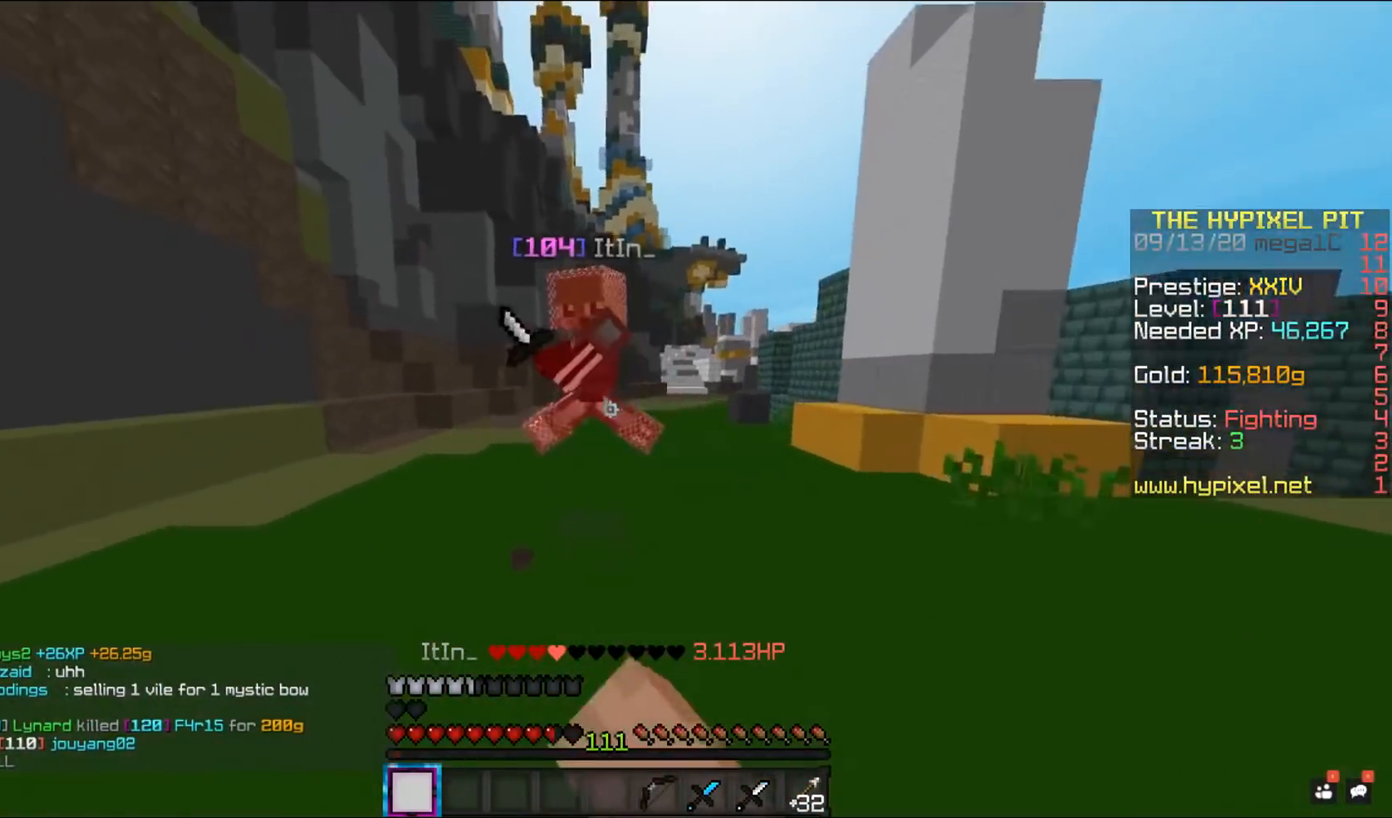
{"keys": ["a", "w"], "mouse": ["left"], "events": [[17, "a", "down"]]}
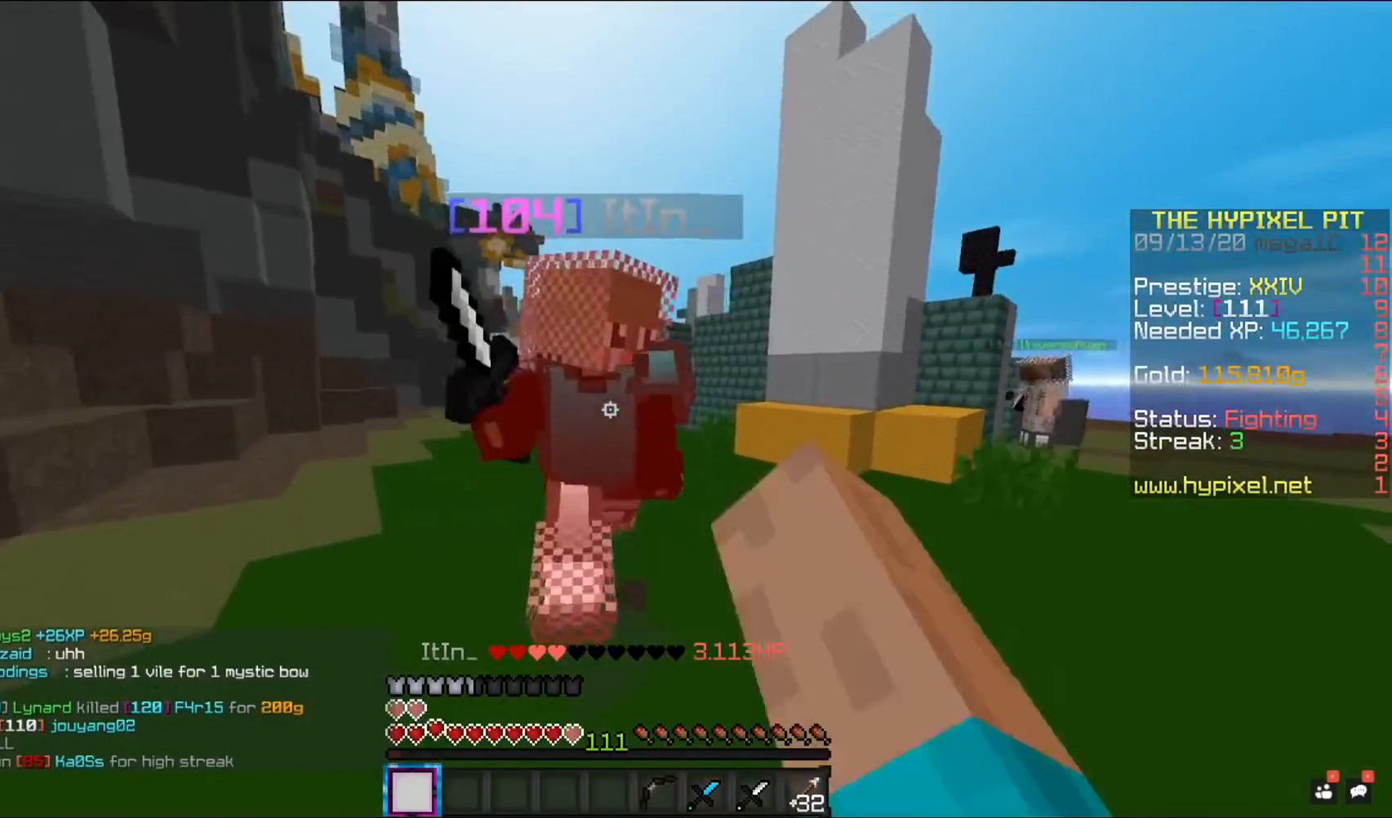
{"keys": ["a", "space", "w"], "mouse": ["left"], "events": [[83, "space", "down"]]}
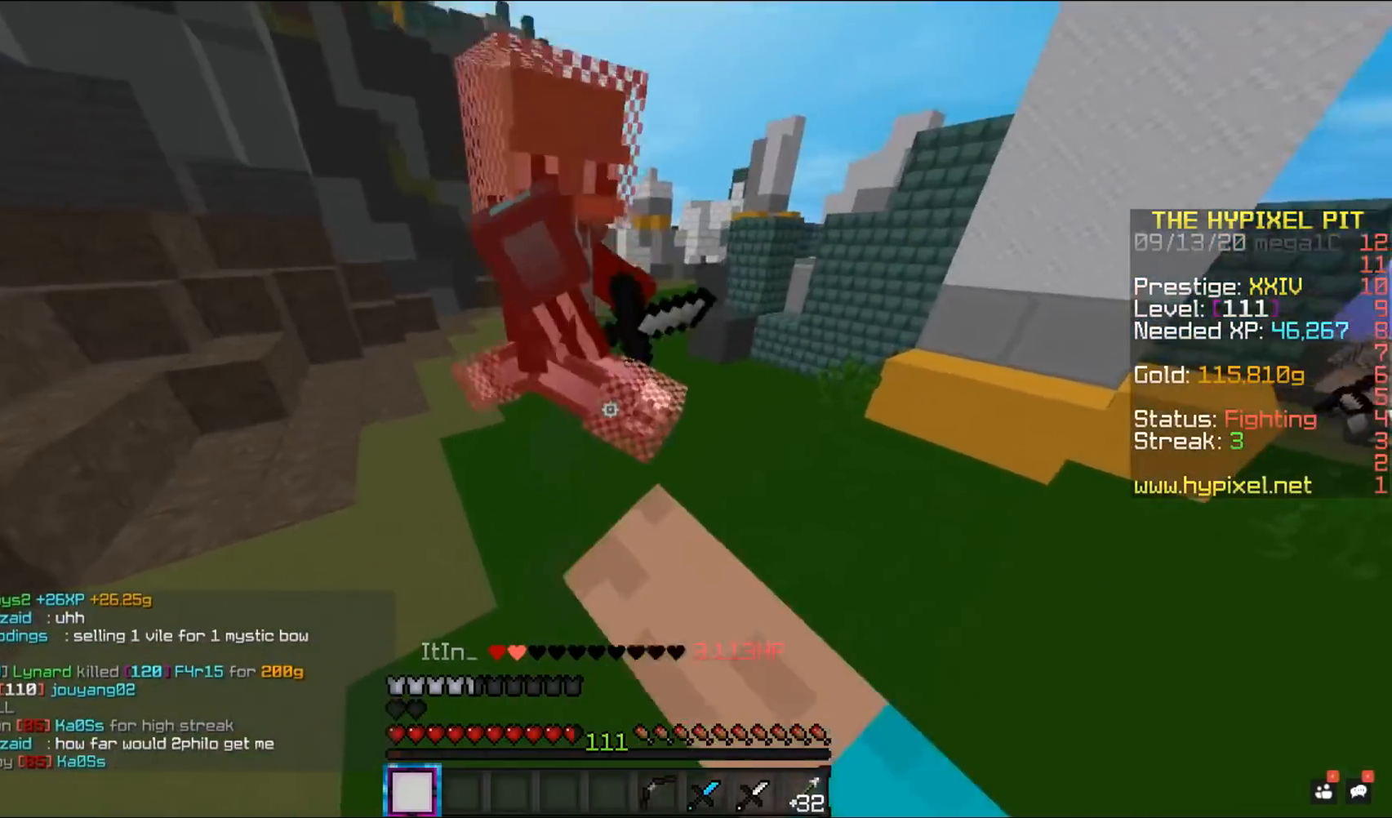
{"keys": ["w"], "mouse": ["right"], "events": [[100, "a", "up"], [383, "mouse_left", "up"], [450, "mouse_right", "down"], [467, "space", "up"]]}
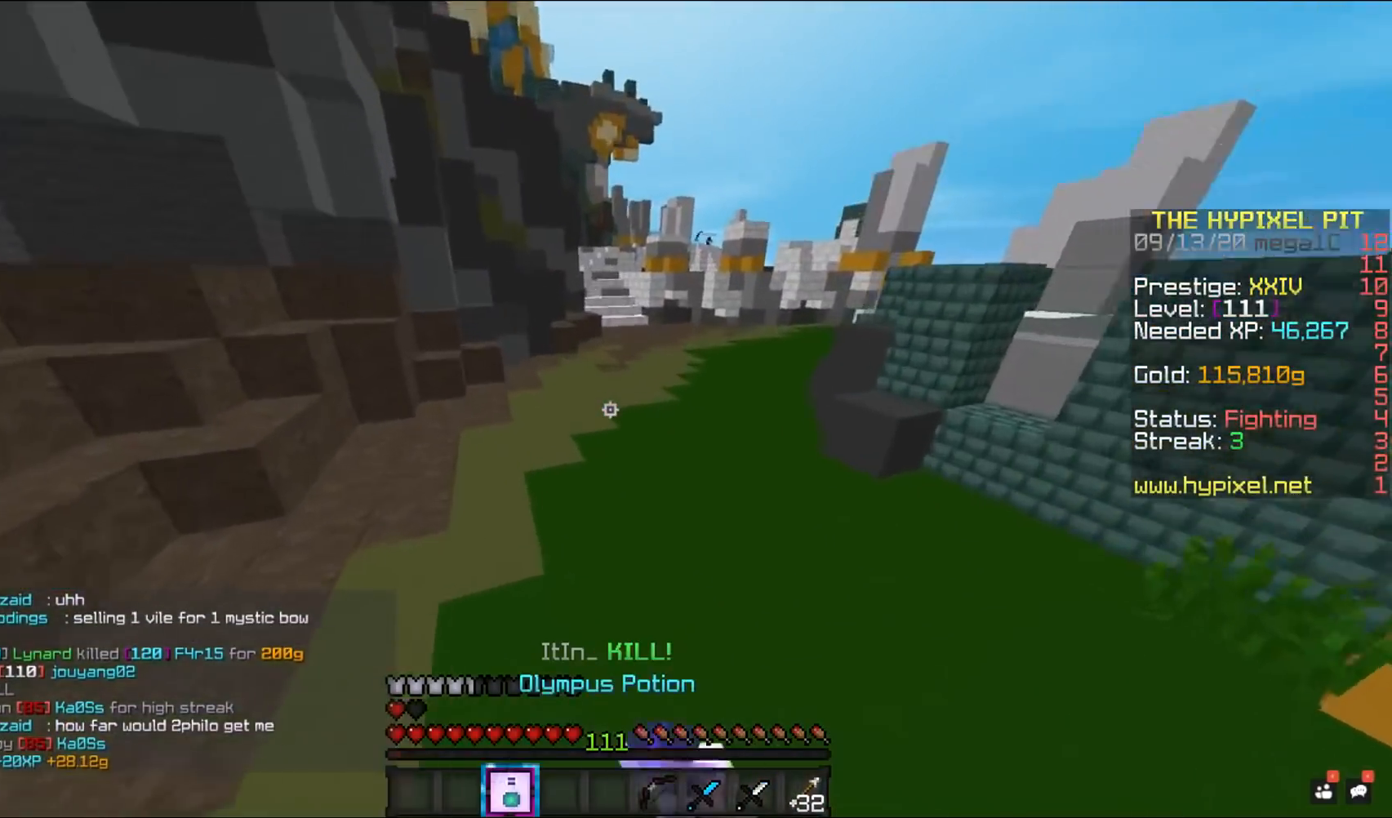
{"keys": ["a"], "mouse": ["right"], "events": [[50, "a", "down"], [133, "w", "up"]]}
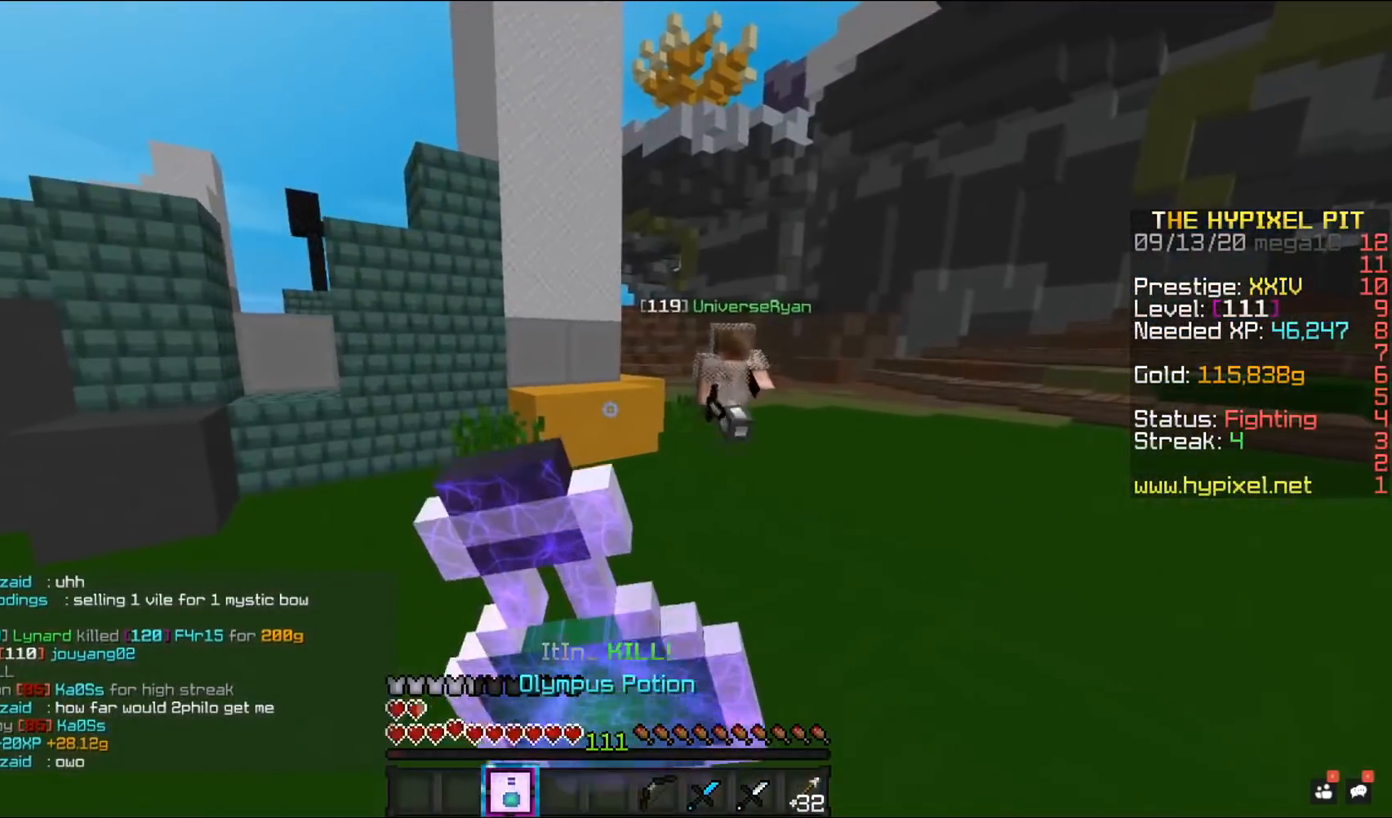
{"keys": ["a"], "mouse": ["right"], "events": []}